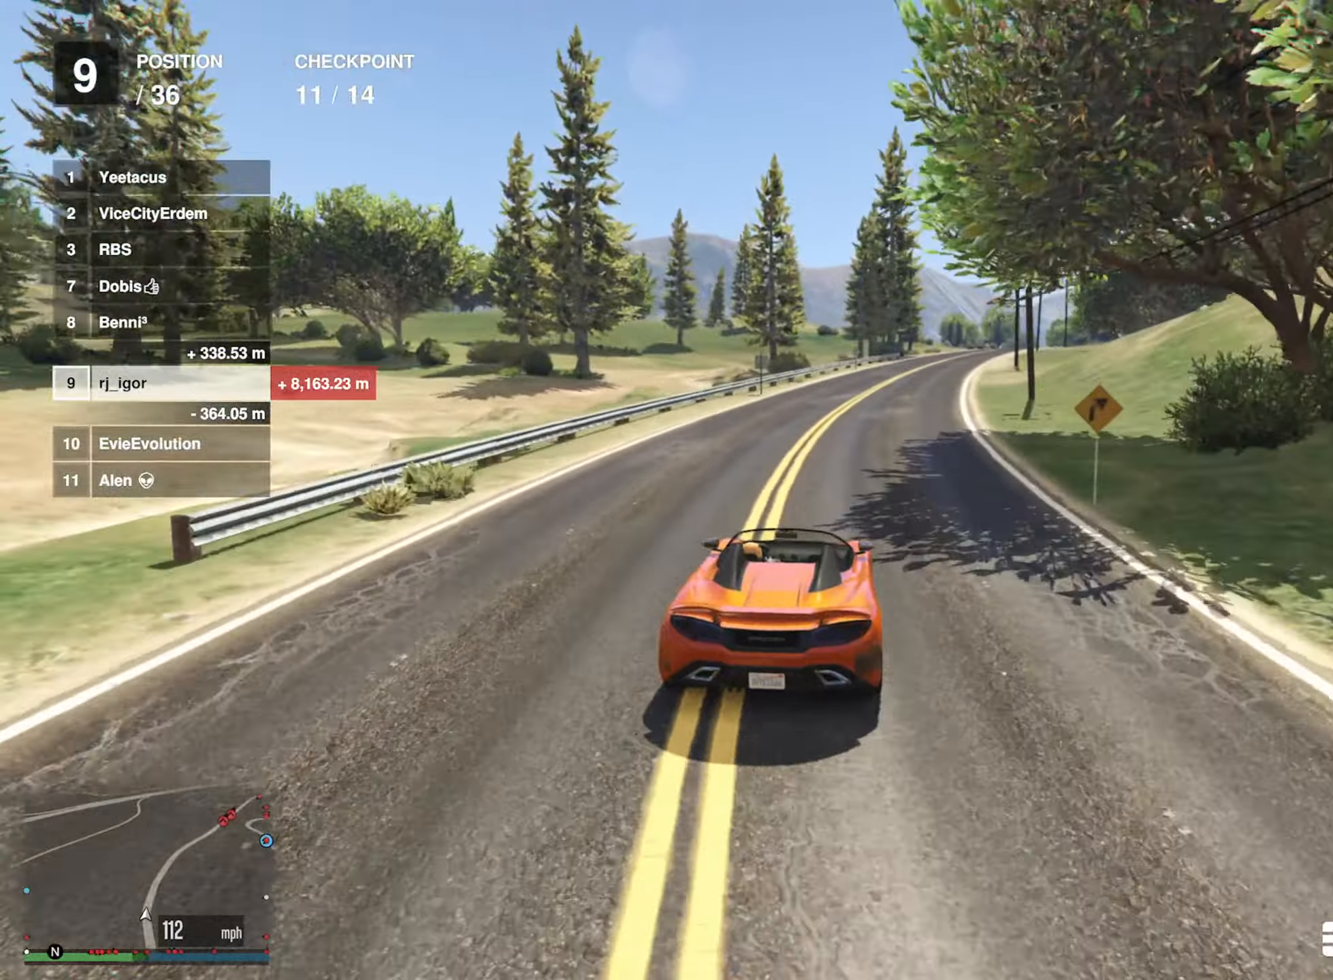
Gameplay with a controller (Xbox layout); each line is a JSON object with the inputs held at the frame after it. "events" lists button and stick changes between this image and that frame as [ms after this image, input, new state], when the widget could be followed in between.
{"buttons": ["R2"], "left_stick": "center", "right_stick": "center", "events": [[83, "left_stick", "center"], [350, "left_stick", "down-right"], [466, "left_stick", "center"]]}
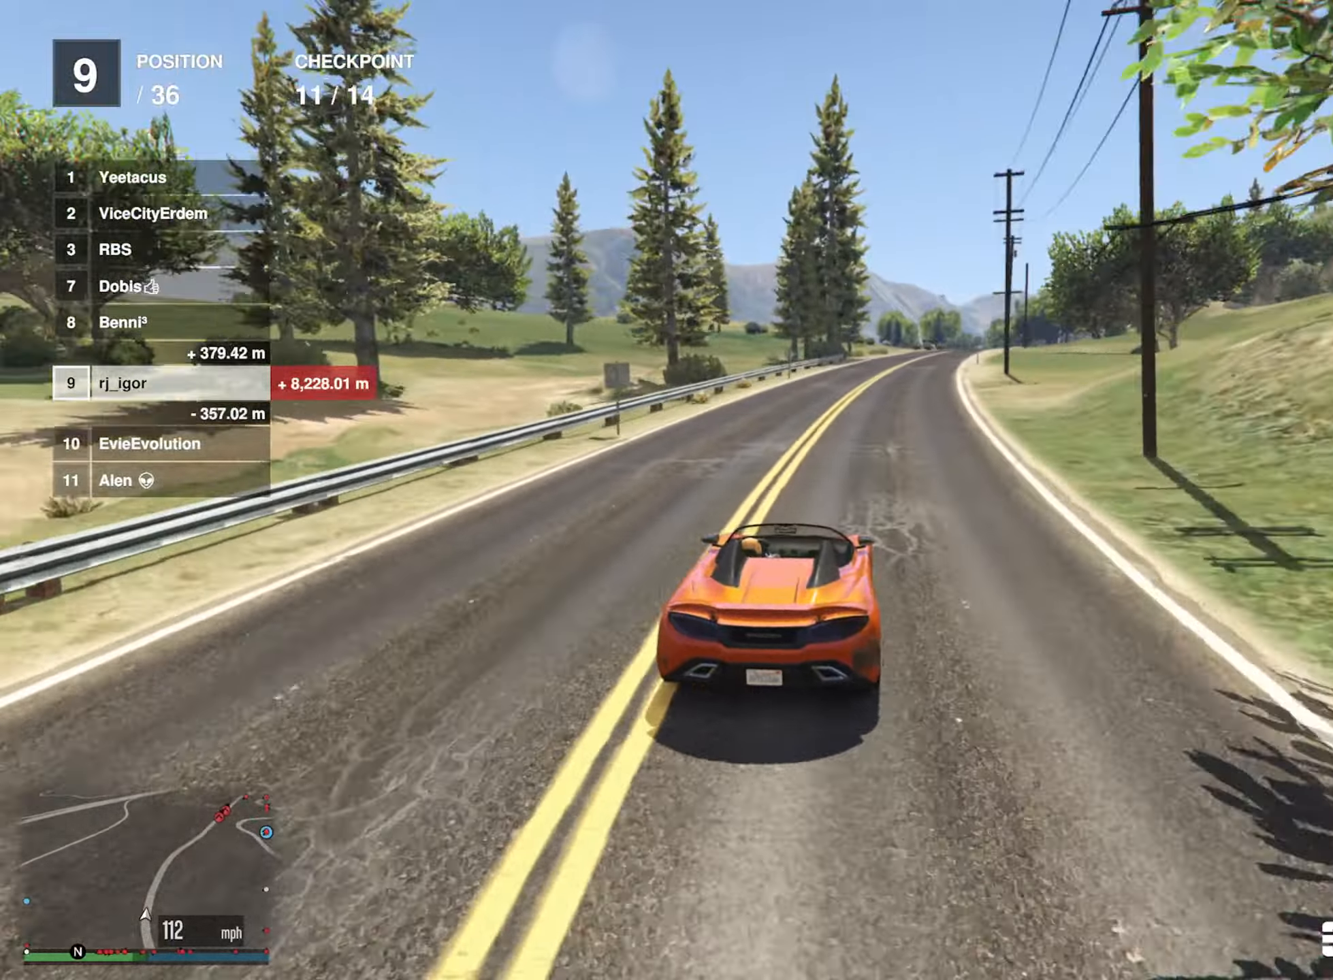
{"buttons": ["R2"], "left_stick": "down-right", "right_stick": "center", "events": [[200, "left_stick", "down-right"], [283, "left_stick", "center"], [483, "left_stick", "down-right"]]}
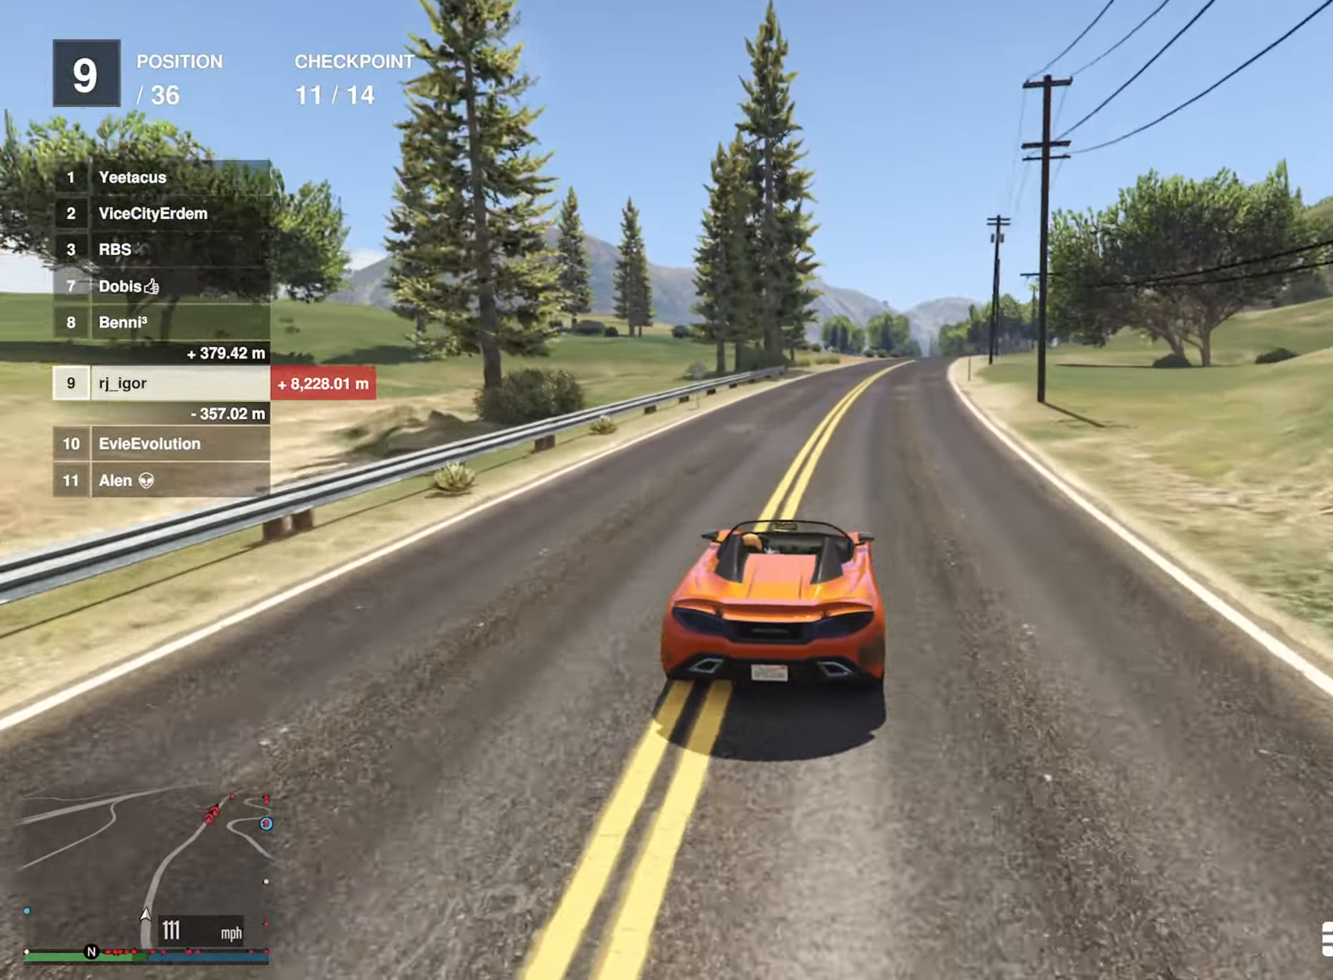
{"buttons": ["R2"], "left_stick": "down-right", "right_stick": "center", "events": [[66, "left_stick", "center"], [450, "left_stick", "down-right"]]}
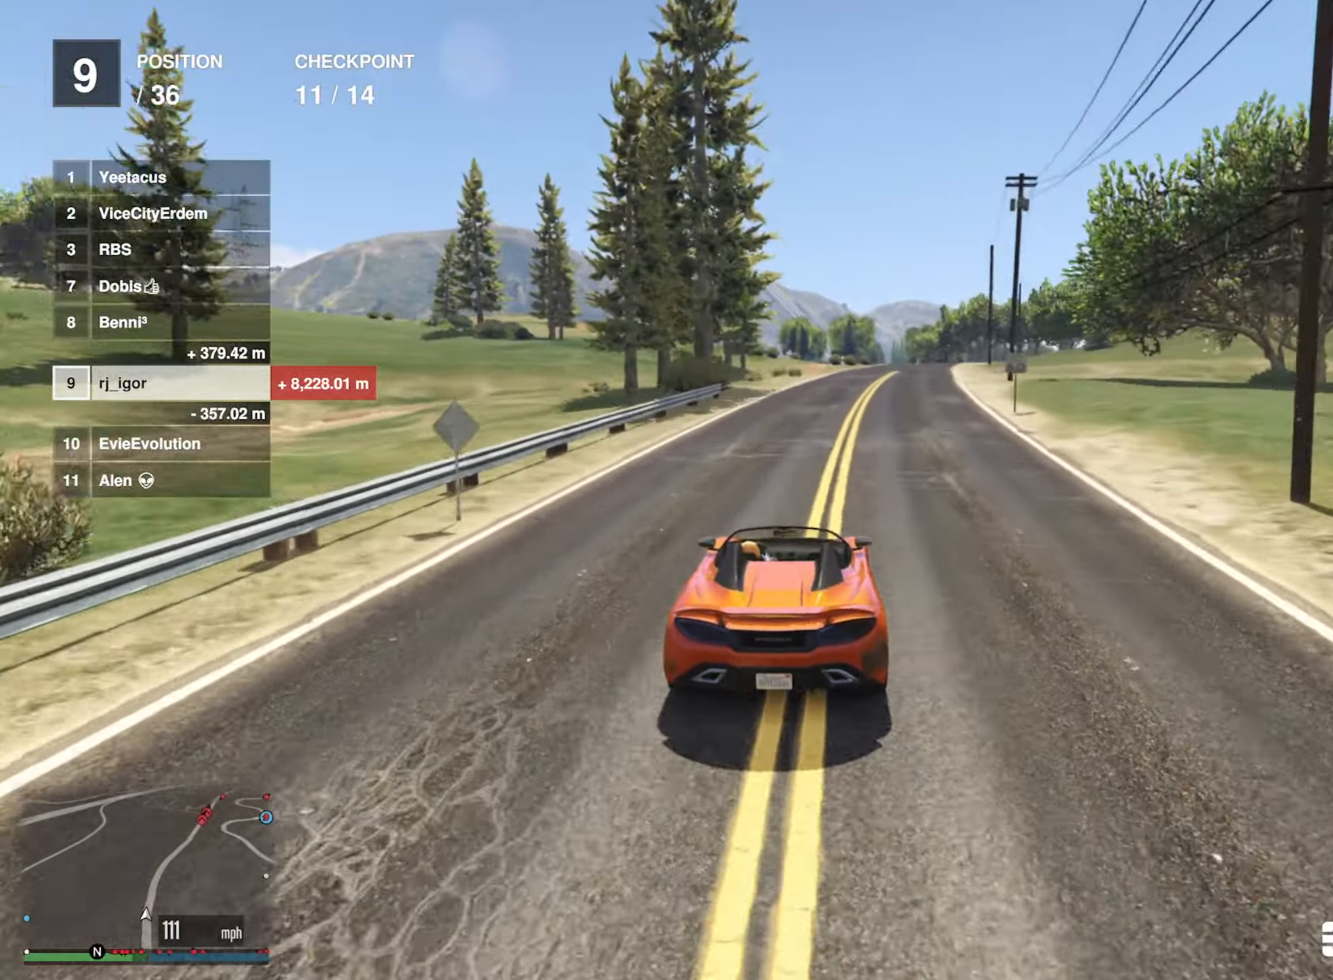
{"buttons": ["R2"], "left_stick": "down-right", "right_stick": "center", "events": [[116, "left_stick", "center"], [416, "left_stick", "down-right"]]}
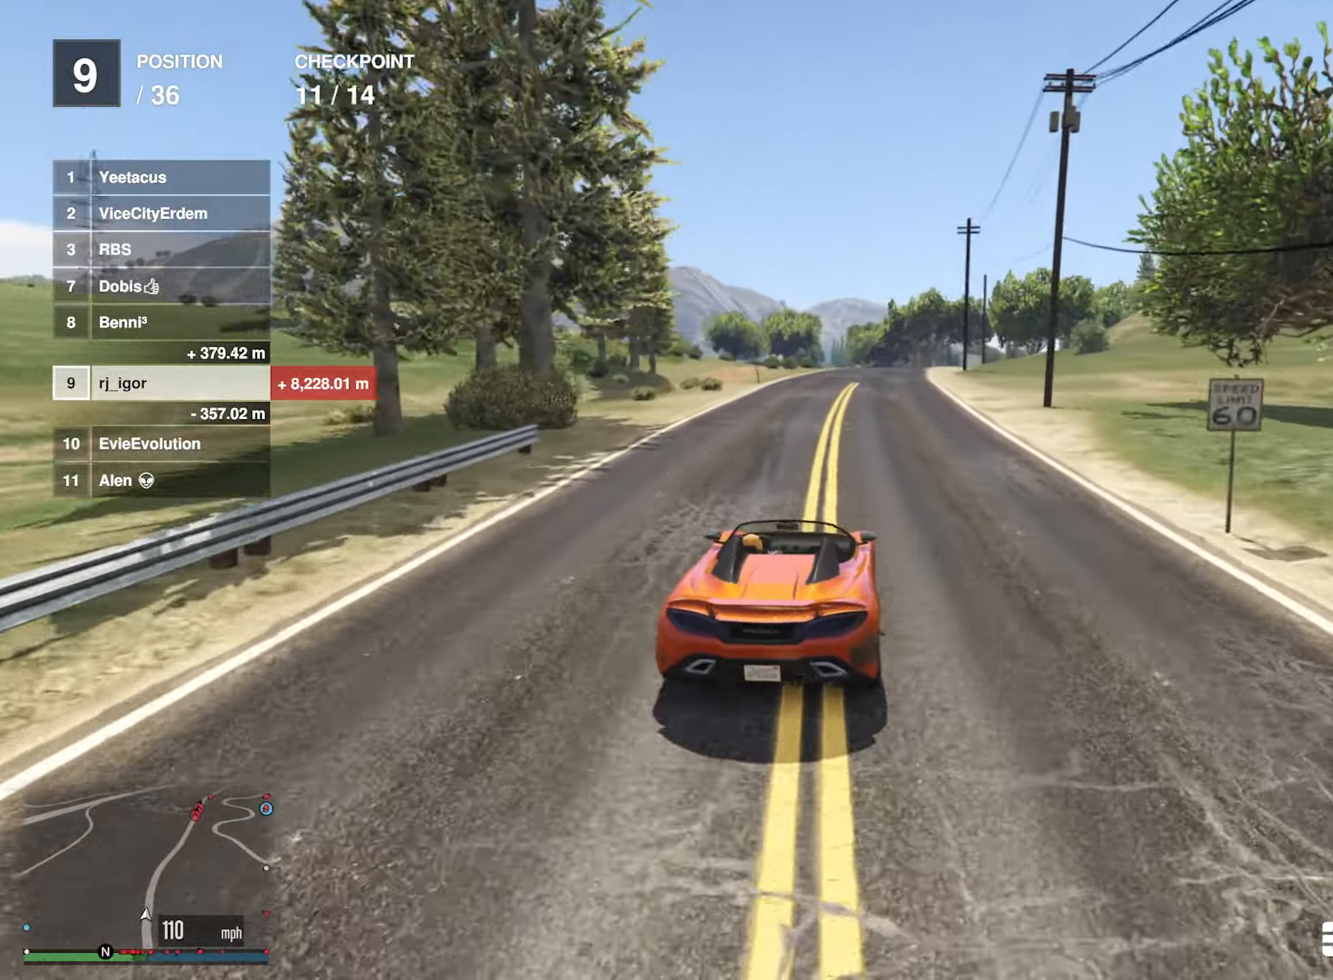
{"buttons": ["R2"], "left_stick": "center", "right_stick": "center", "events": [[50, "left_stick", "center"]]}
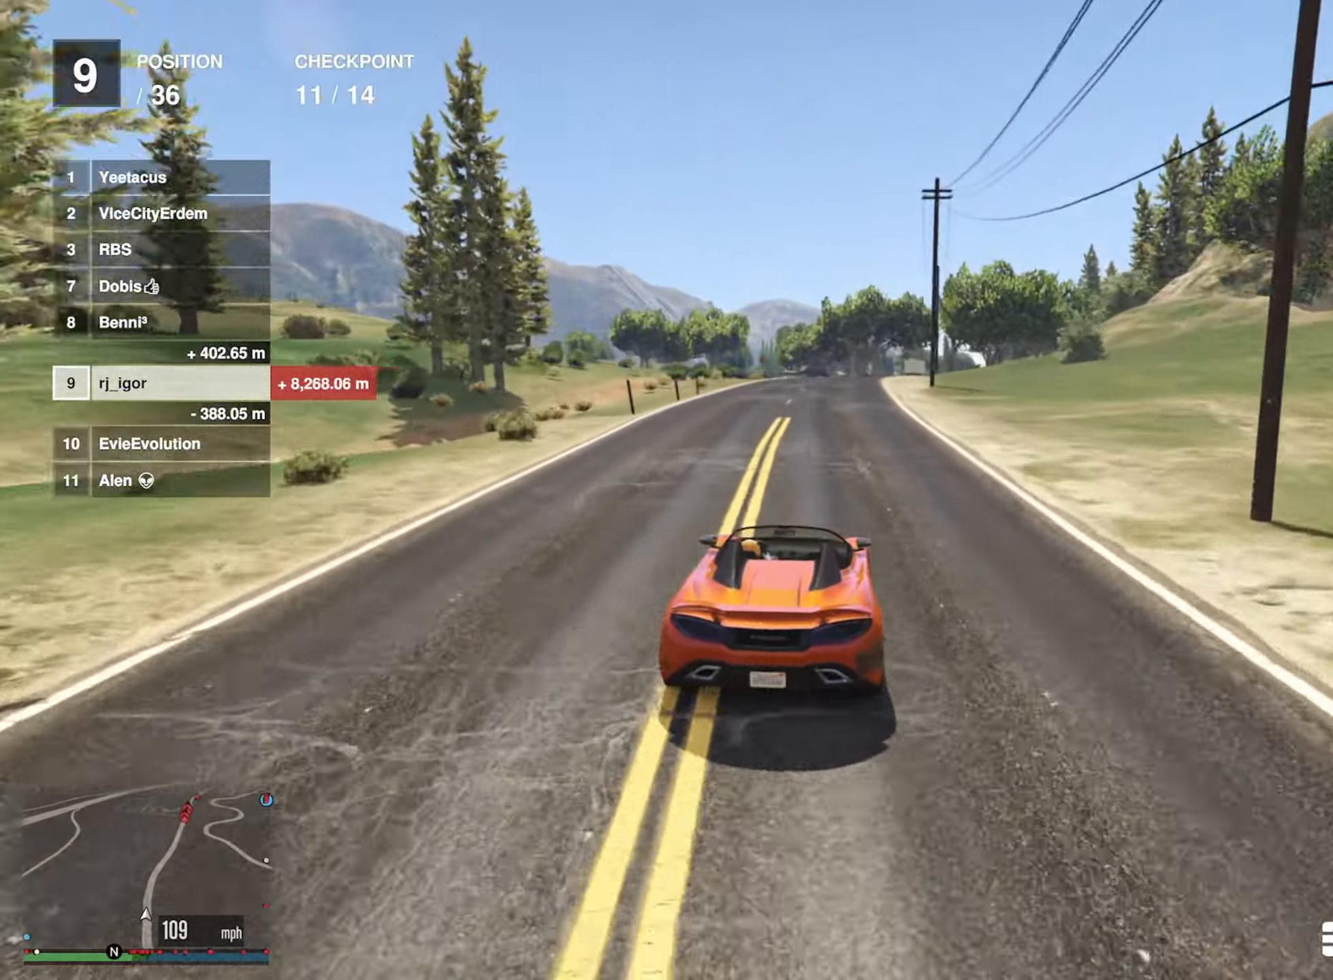
{"buttons": ["R2"], "left_stick": "center", "right_stick": "center", "events": [[200, "left_stick", "down-right"], [333, "left_stick", "center"]]}
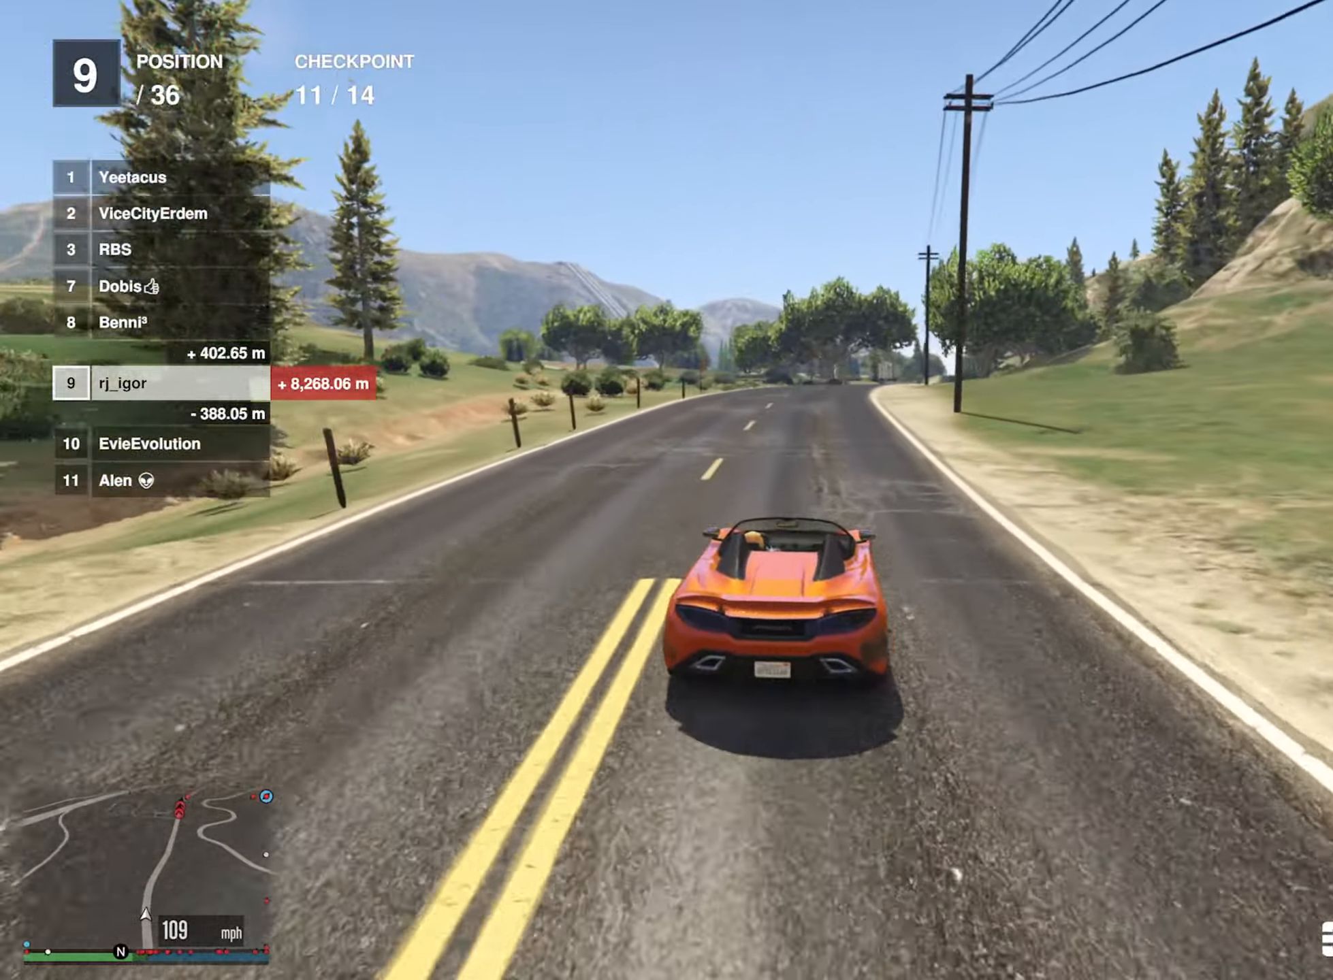
{"buttons": ["R2"], "left_stick": "center", "right_stick": "center", "events": [[333, "left_stick", "down-right"], [483, "left_stick", "center"]]}
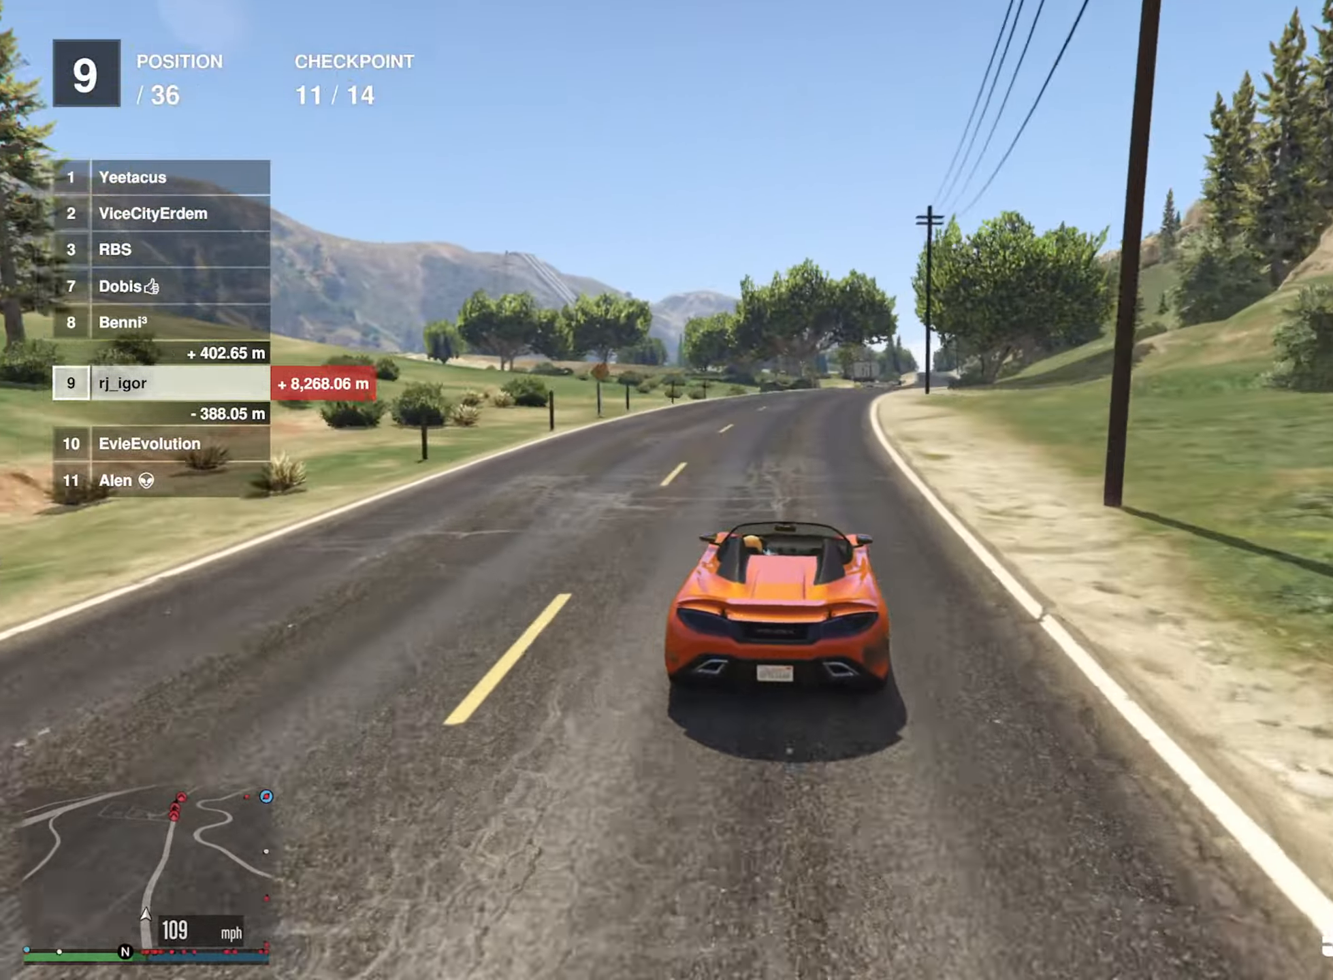
{"buttons": ["R2"], "left_stick": "center", "right_stick": "center", "events": [[317, "left_stick", "down-right"], [417, "left_stick", "center"]]}
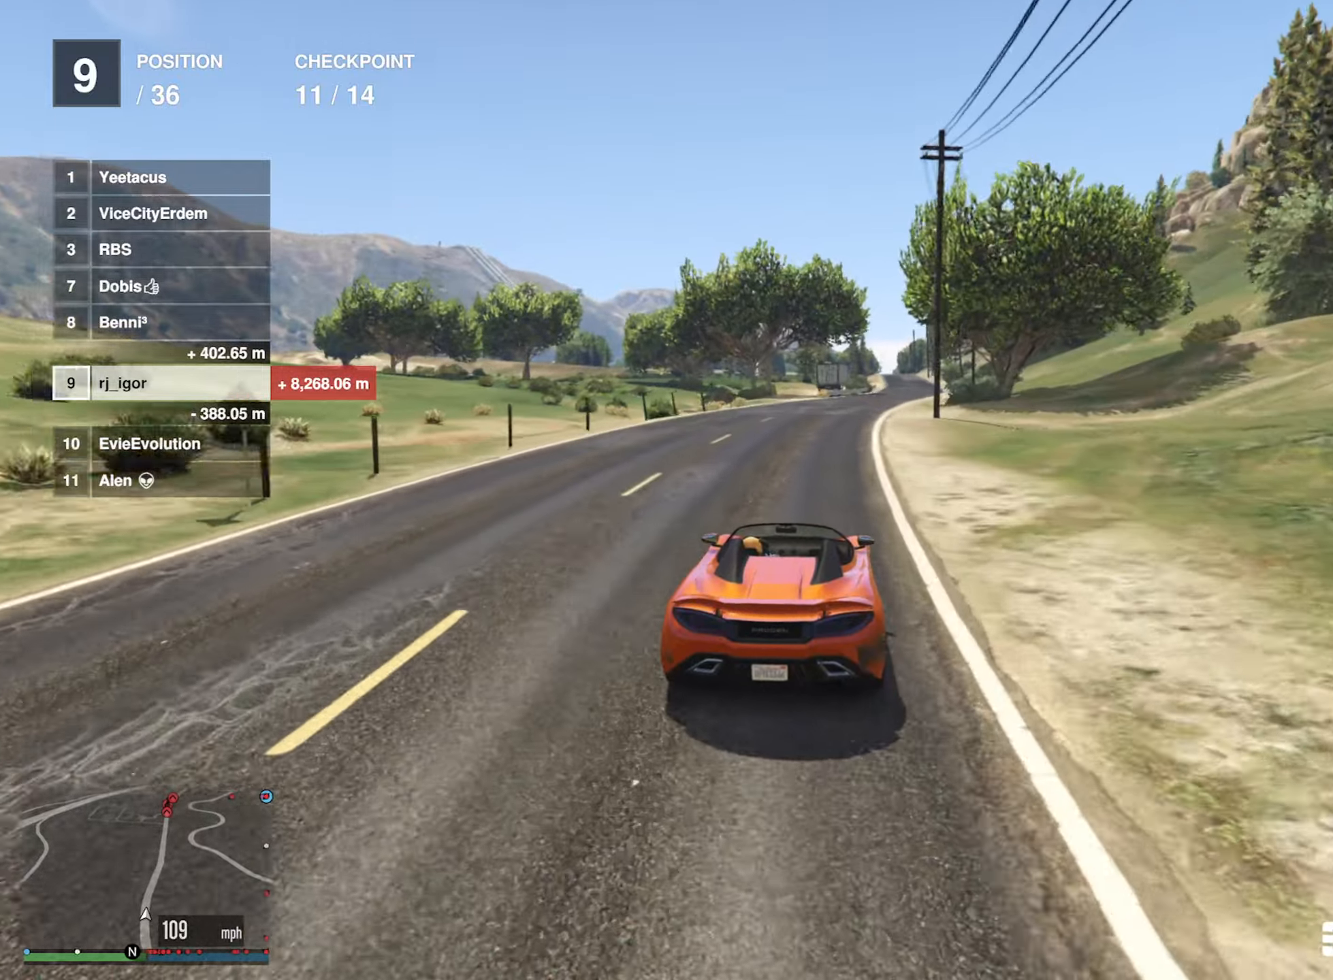
{"buttons": ["R2"], "left_stick": "center", "right_stick": "center", "events": [[367, "left_stick", "down-right"], [483, "left_stick", "center"]]}
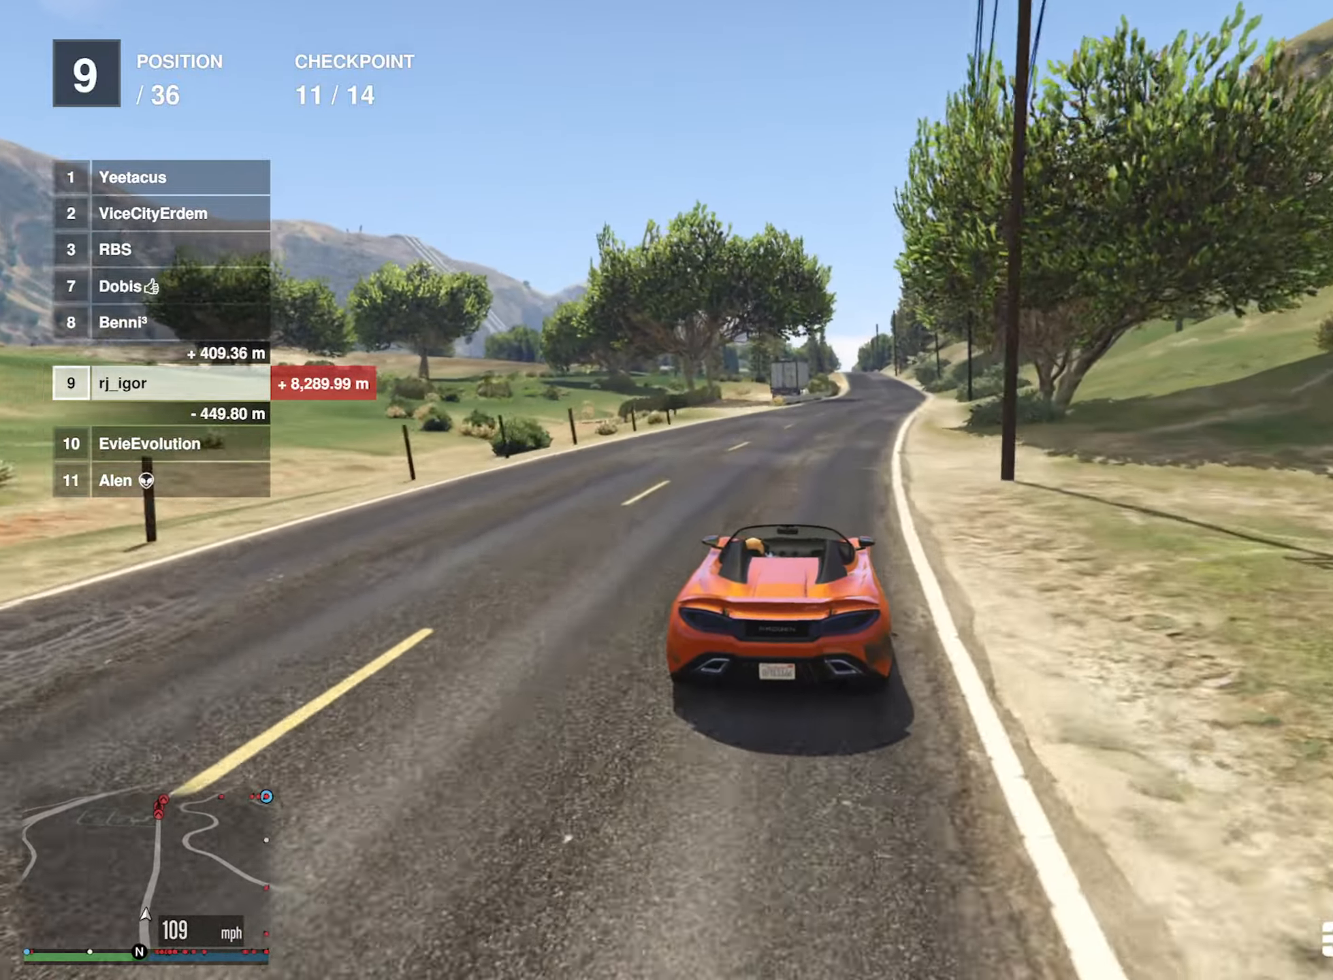
{"buttons": ["R2"], "left_stick": "down-right", "right_stick": "center", "events": [[500, "left_stick", "down-right"]]}
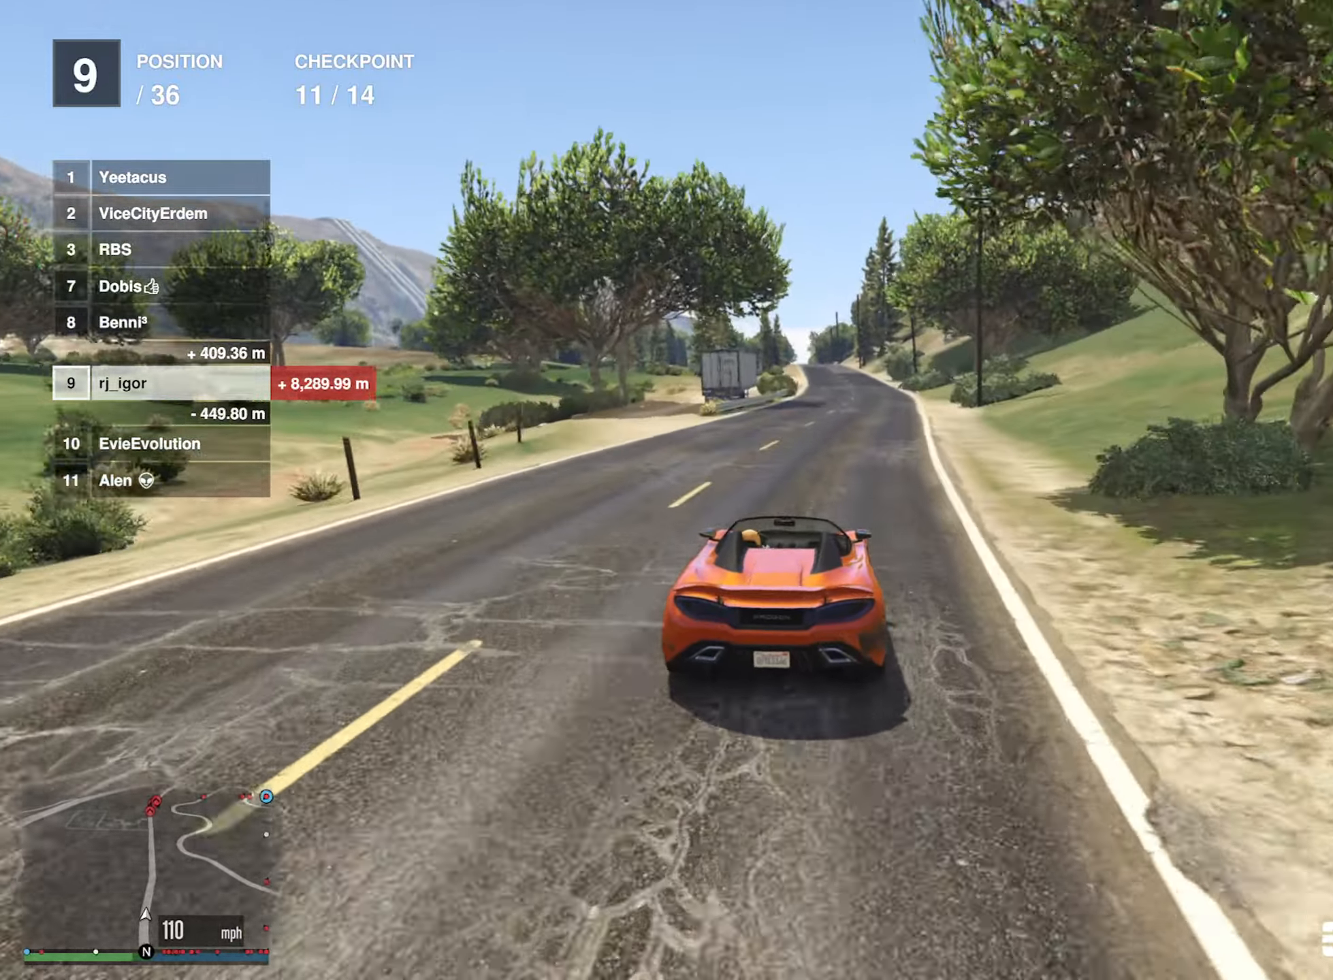
{"buttons": ["R2"], "left_stick": "center", "right_stick": "center", "events": [[117, "left_stick", "center"]]}
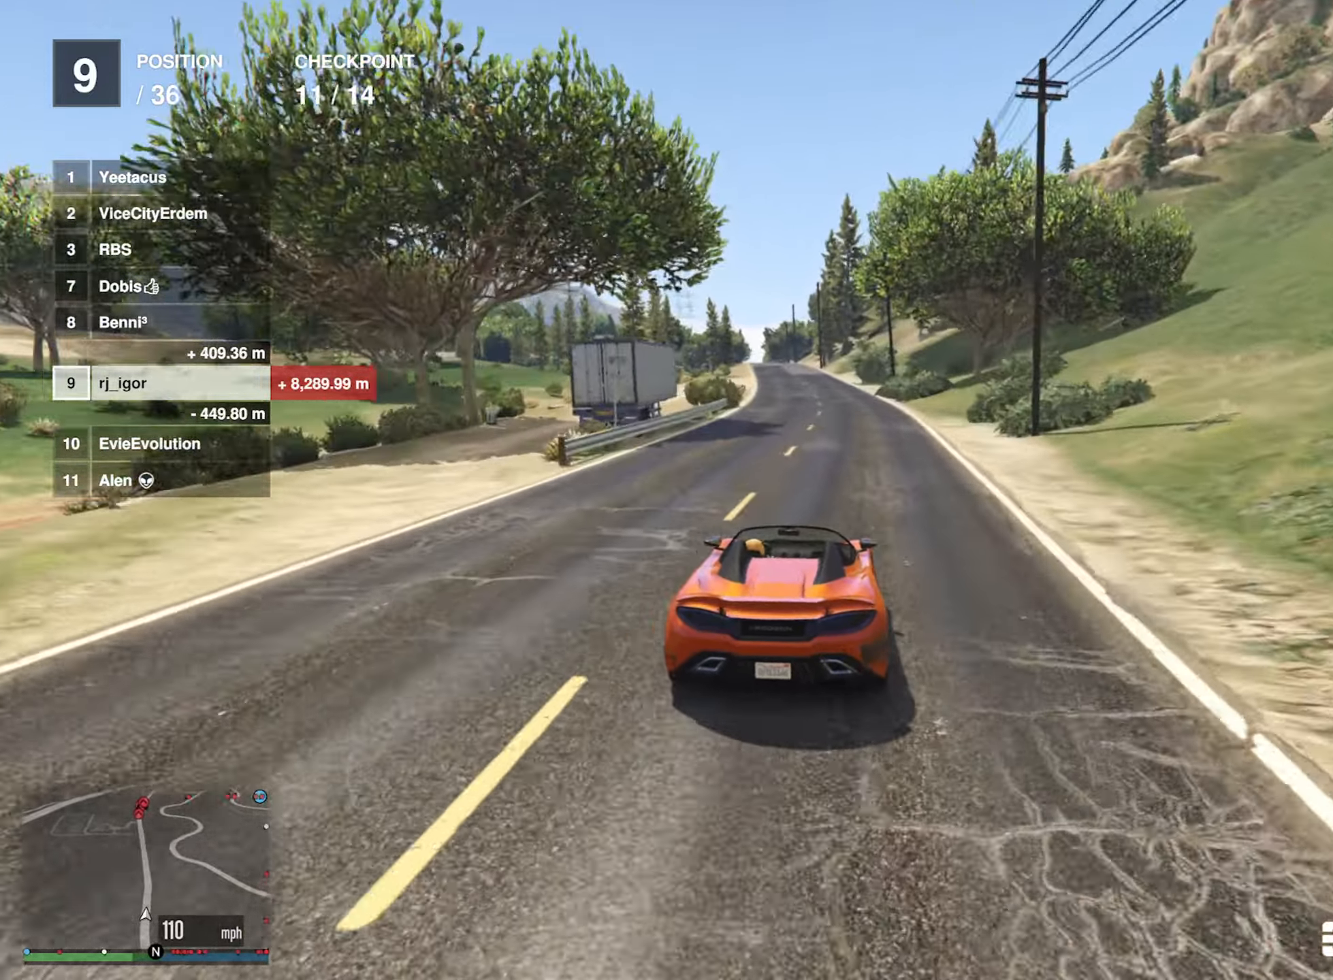
{"buttons": ["R2"], "left_stick": "center", "right_stick": "center", "events": []}
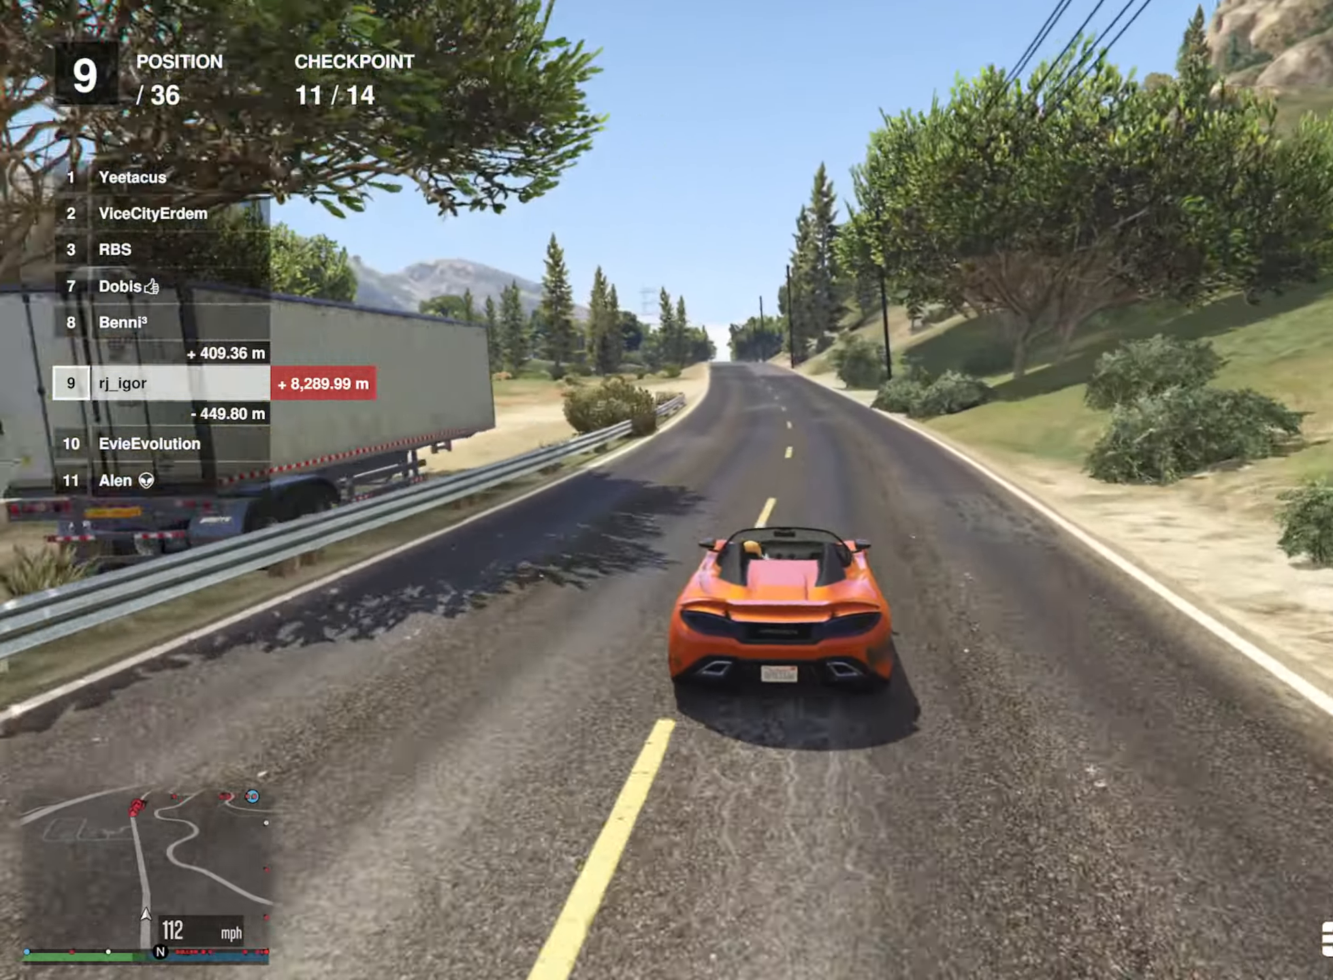
{"buttons": ["R2"], "left_stick": "center", "right_stick": "center", "events": []}
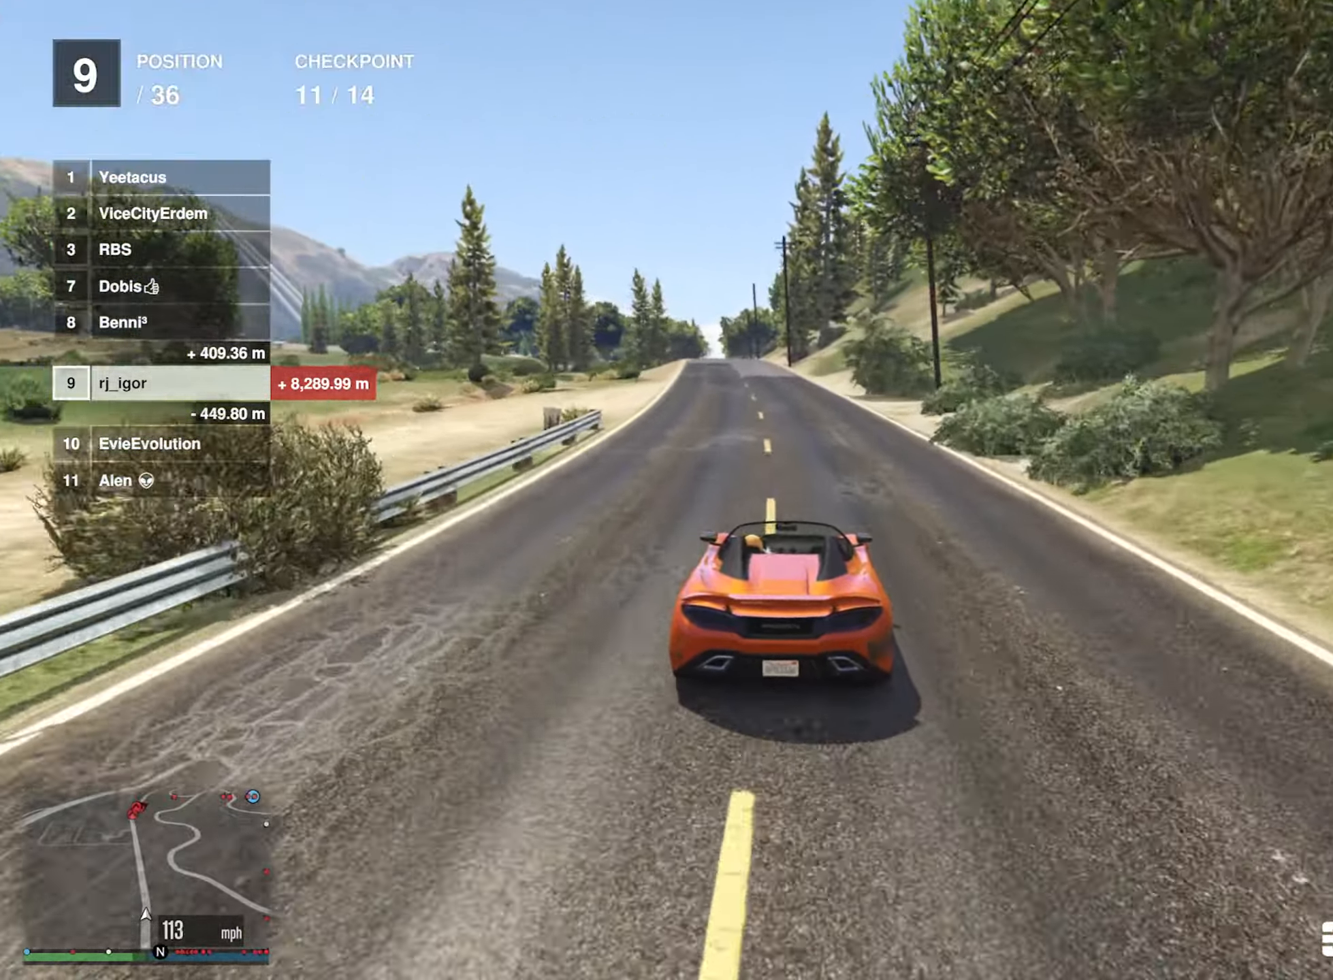
{"buttons": ["R2"], "left_stick": "center", "right_stick": "center", "events": [[233, "left_stick", "left"], [367, "left_stick", "center"]]}
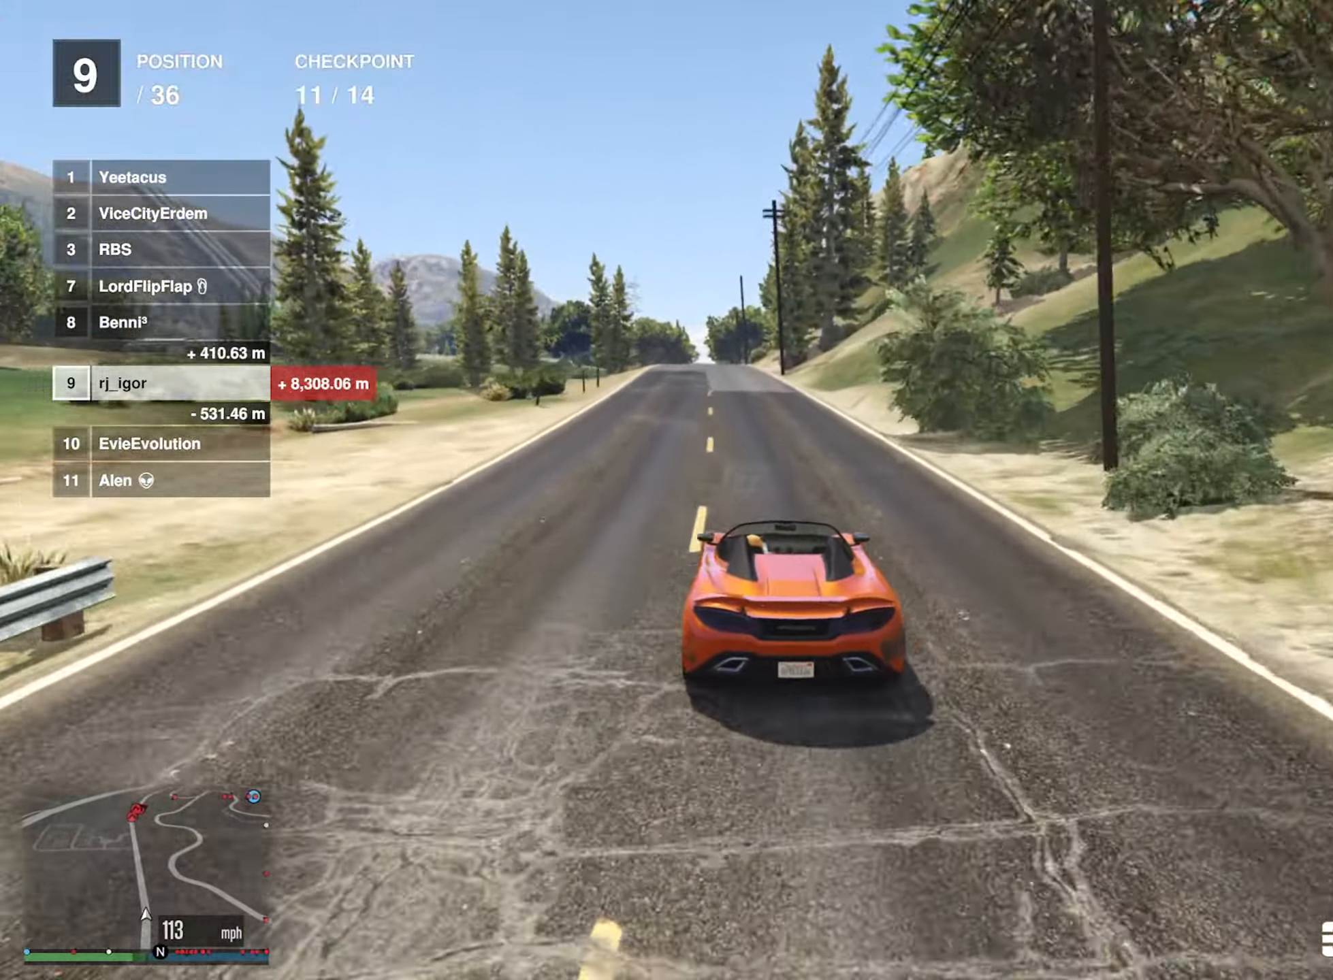
{"buttons": ["R2"], "left_stick": "center", "right_stick": "center", "events": [[117, "left_stick", "left"], [233, "left_stick", "center"]]}
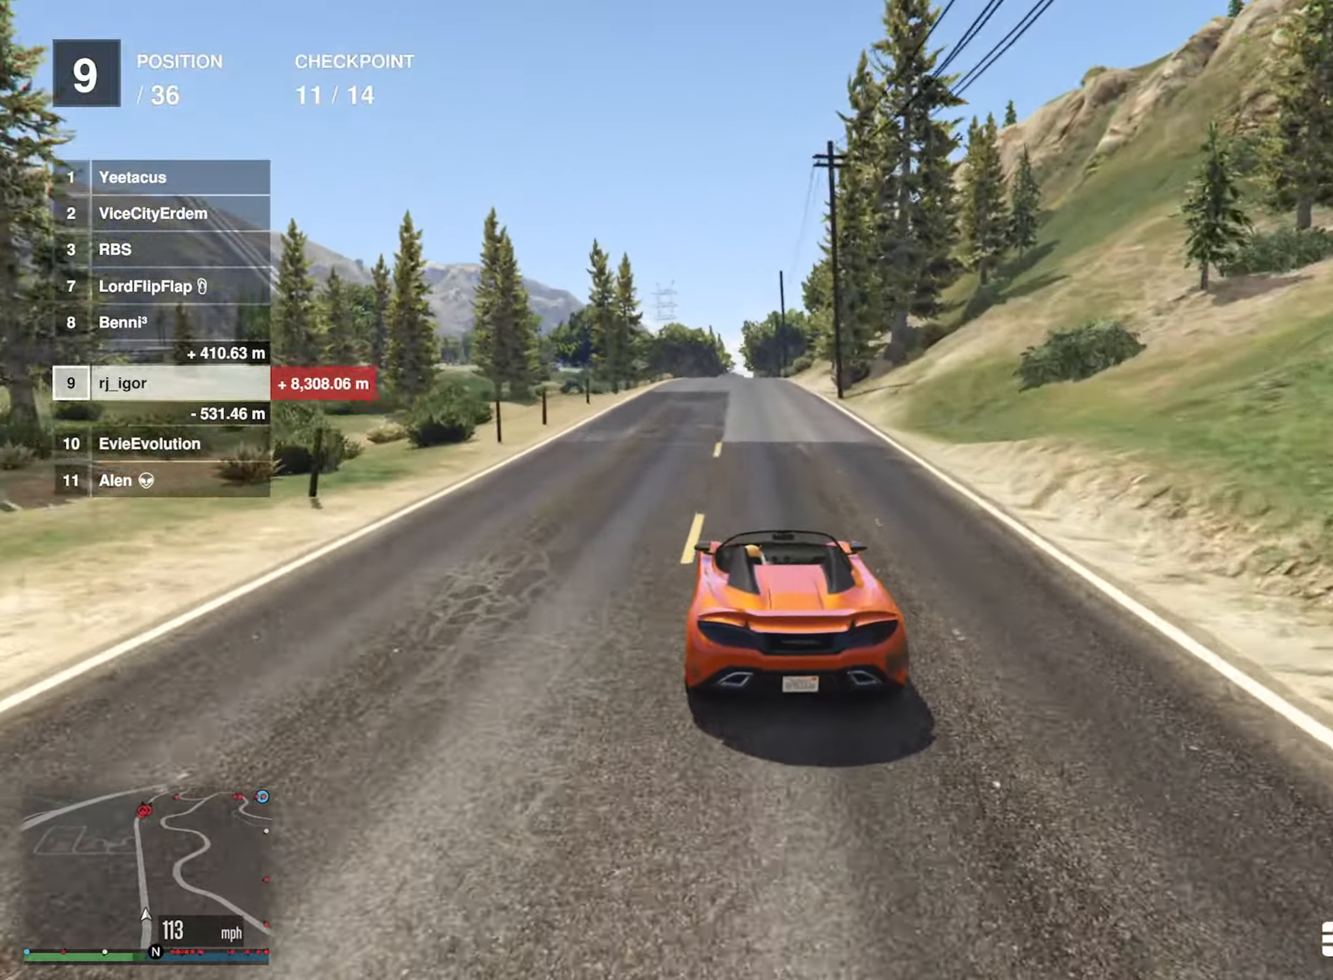
{"buttons": ["R2"], "left_stick": "center", "right_stick": "center", "events": [[133, "left_stick", "down-right"], [233, "left_stick", "center"]]}
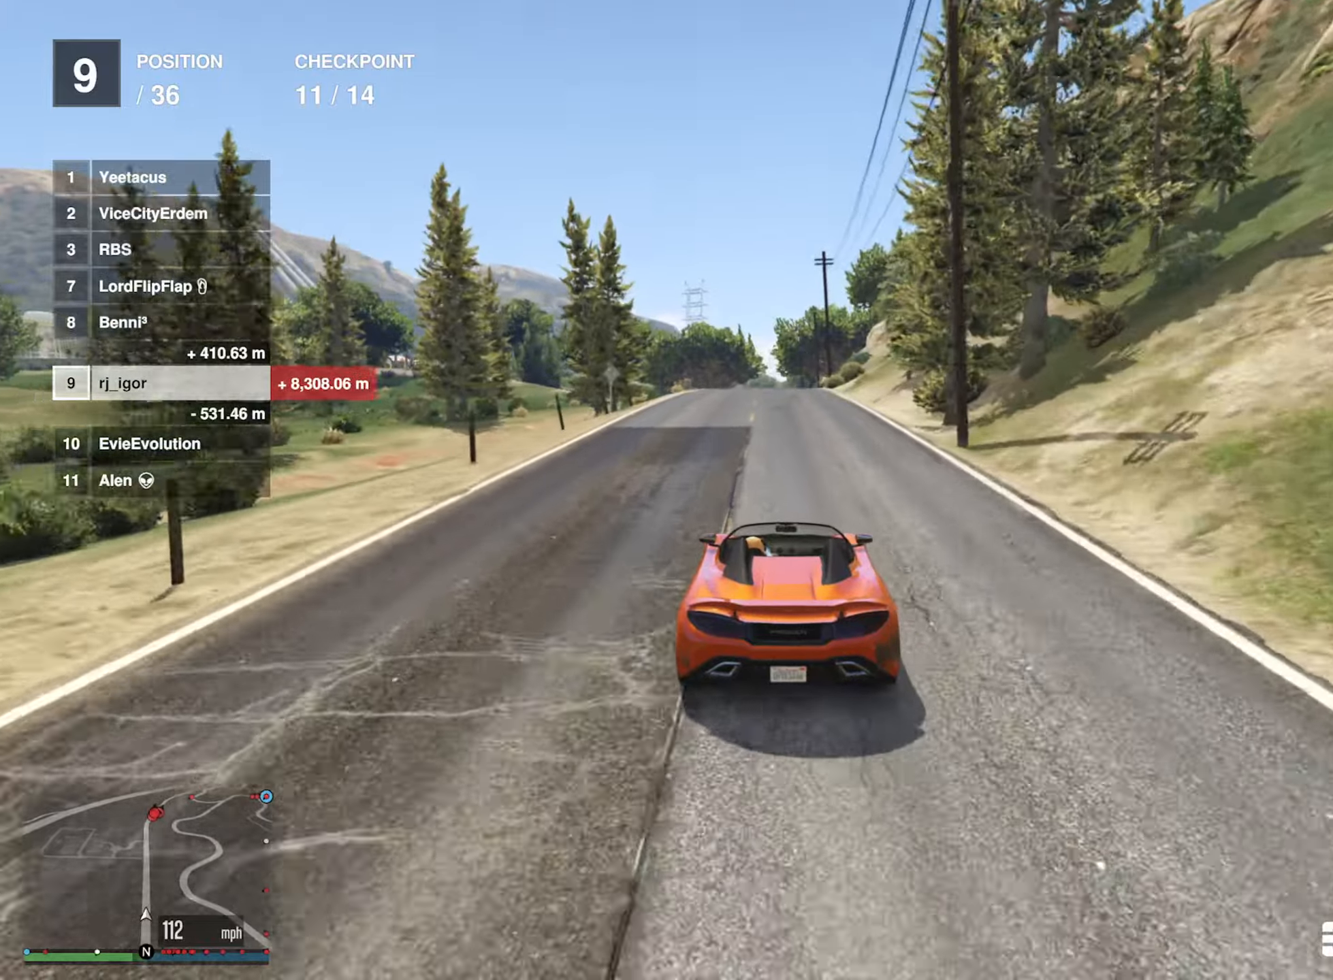
{"buttons": ["R2"], "left_stick": "center", "right_stick": "center", "events": [[167, "DPAD_DOWN", "down"], [267, "DPAD_DOWN", "up"]]}
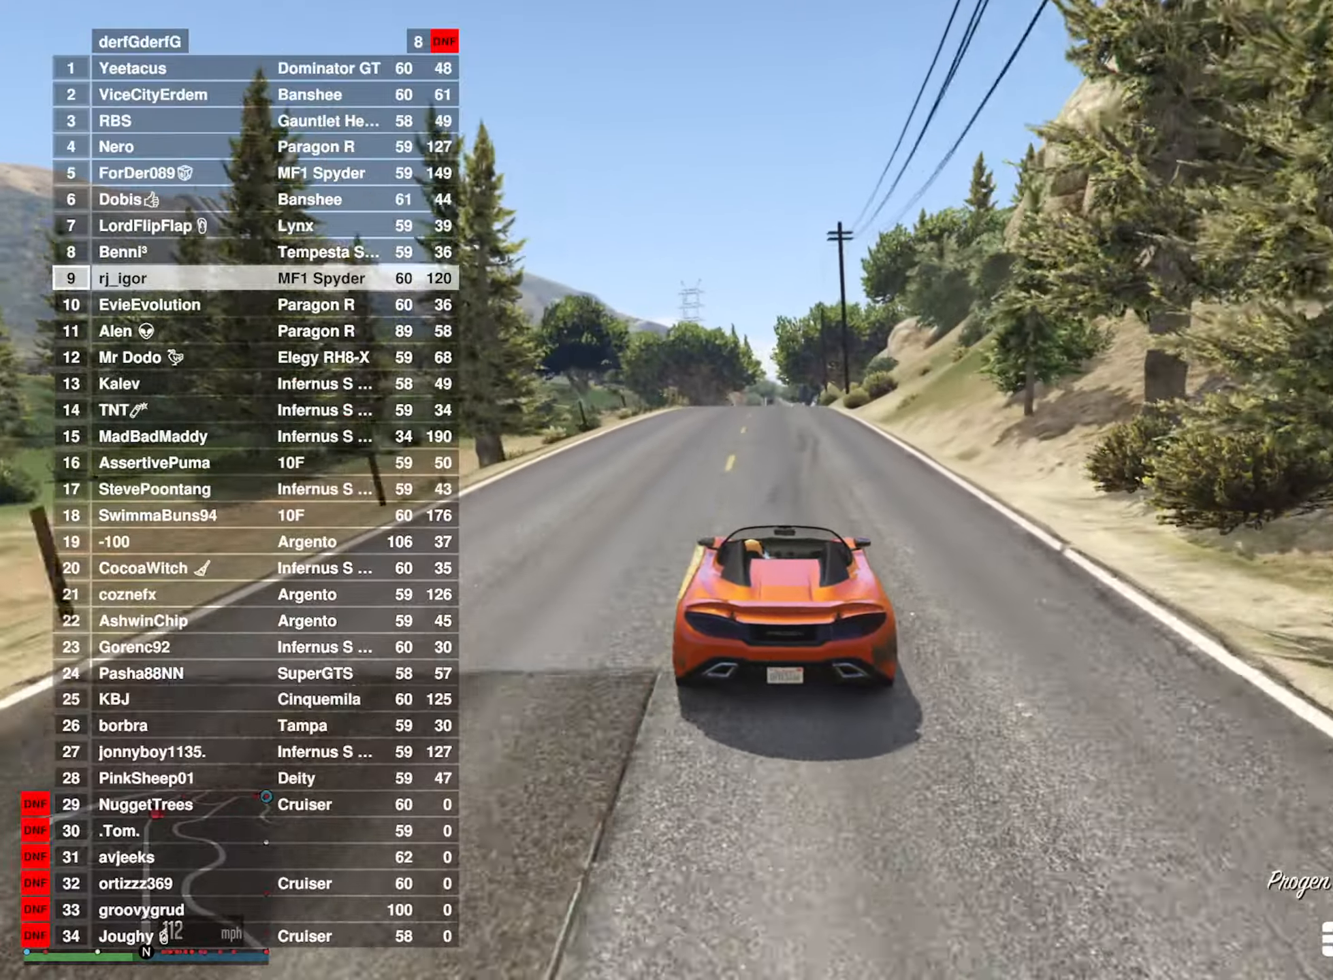
{"buttons": ["R2"], "left_stick": "center", "right_stick": "center", "events": []}
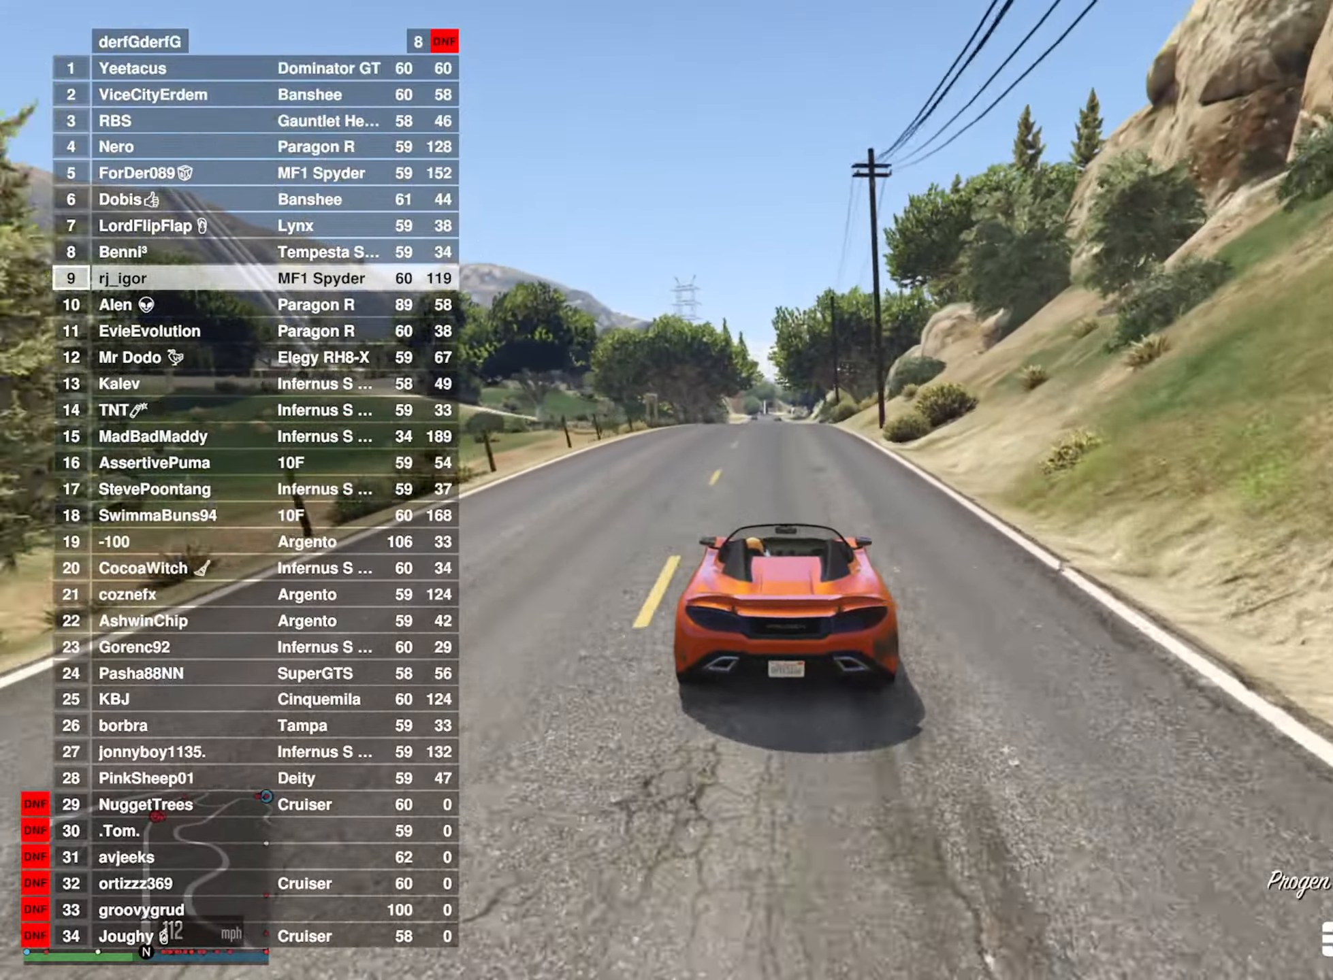
{"buttons": ["R2"], "left_stick": "center", "right_stick": "center", "events": []}
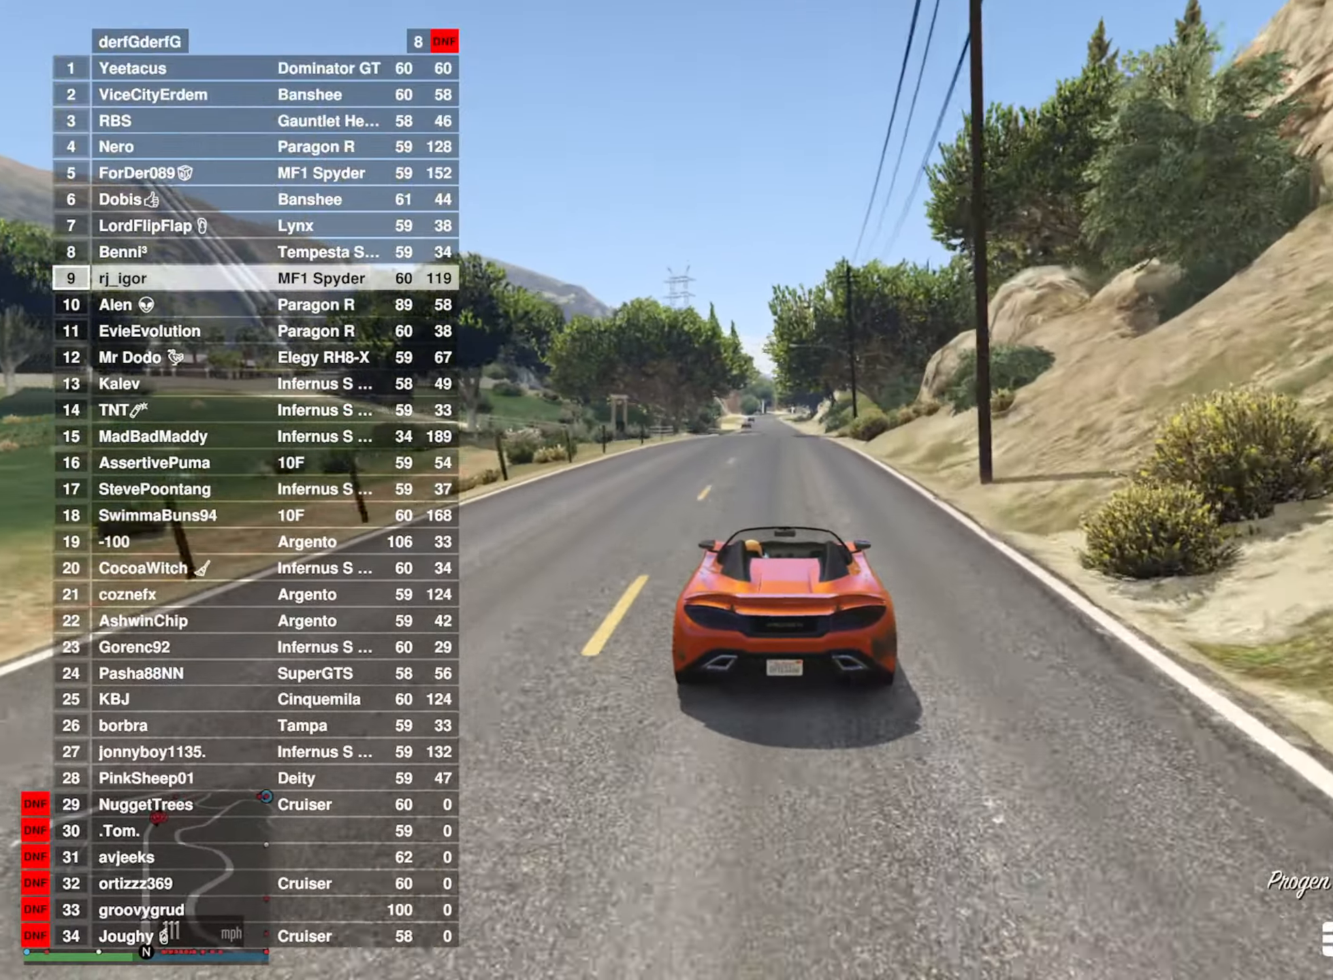
{"buttons": ["R2"], "left_stick": "center", "right_stick": "center", "events": []}
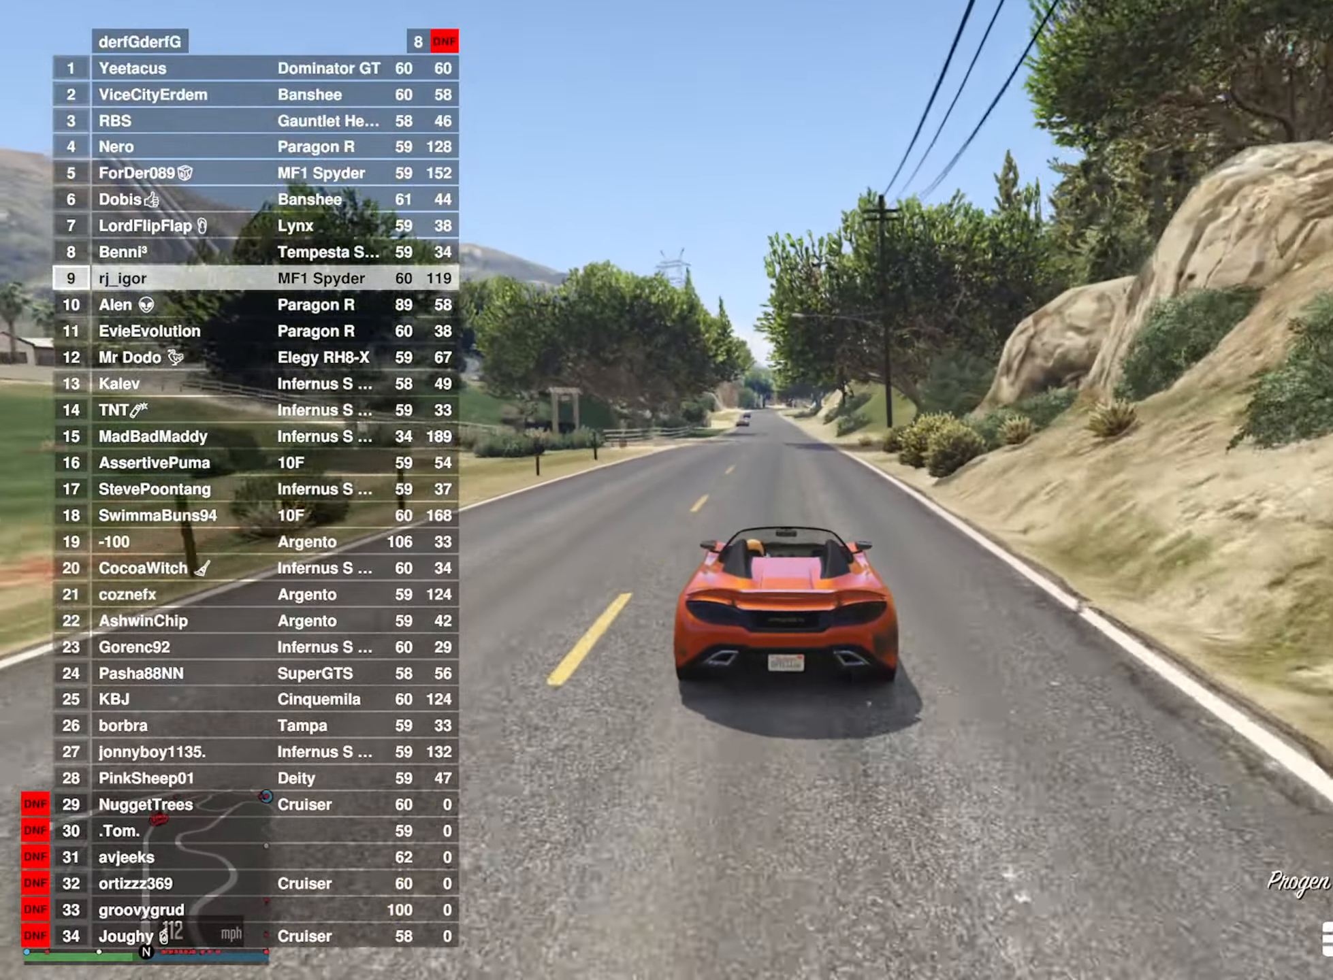
{"buttons": ["R2"], "left_stick": "center", "right_stick": "center", "events": []}
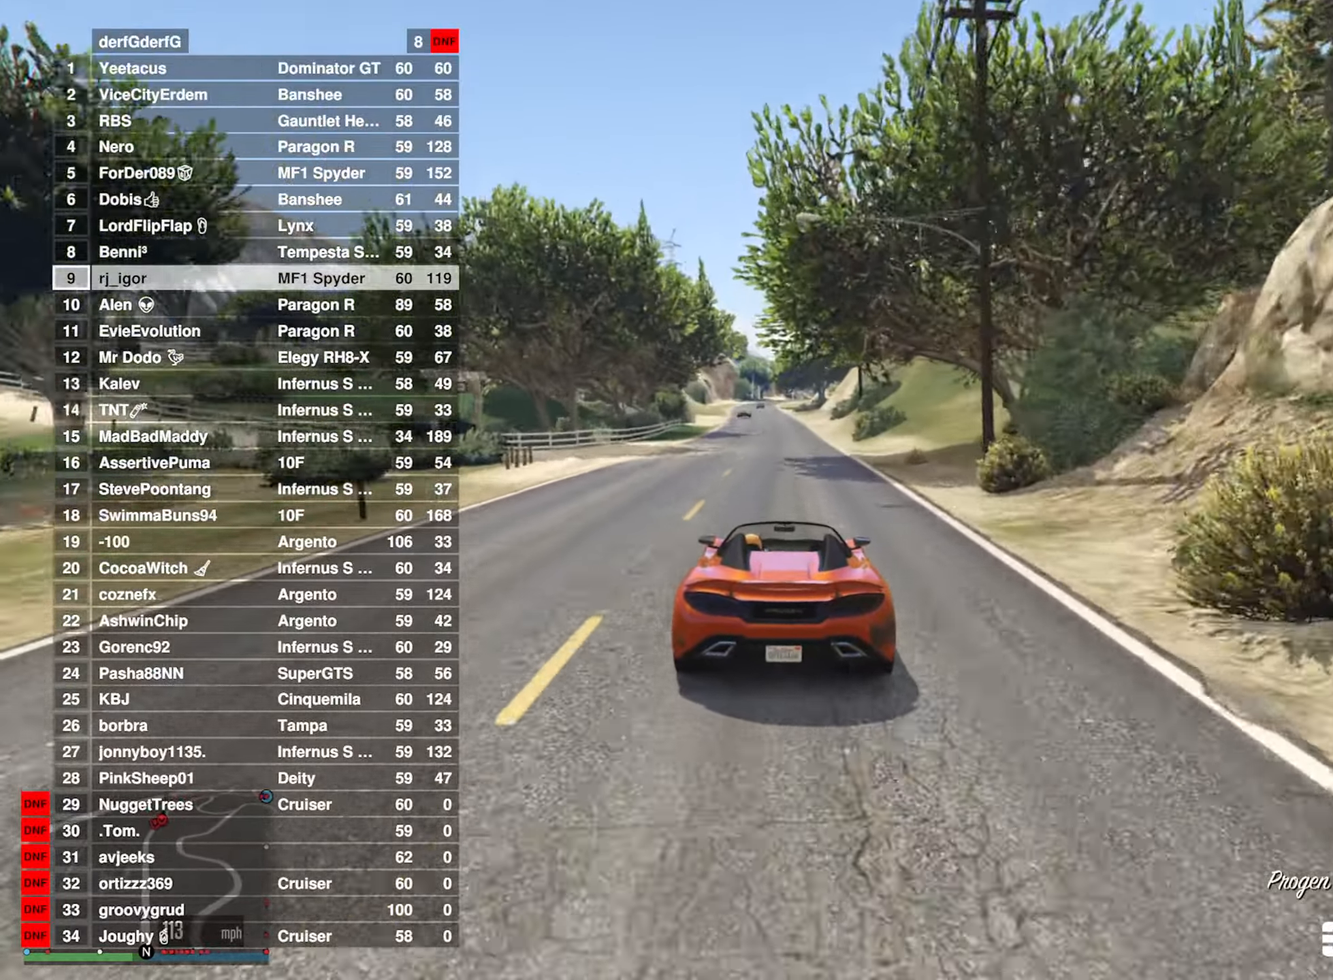
{"buttons": ["R2"], "left_stick": "center", "right_stick": "center", "events": [[134, "DPAD_DOWN", "down"], [234, "DPAD_DOWN", "up"]]}
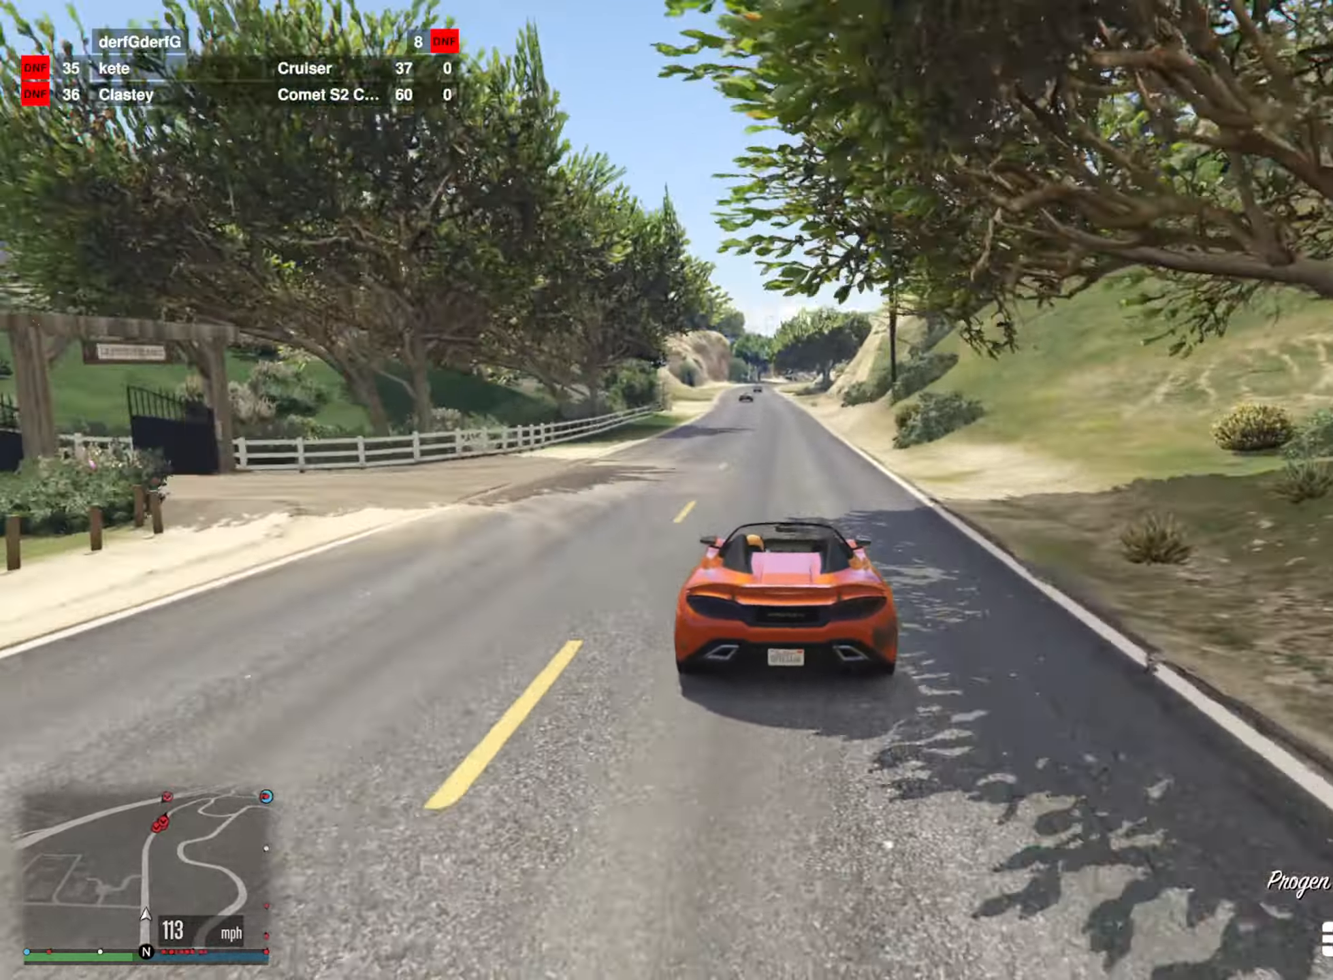
{"buttons": ["R2"], "left_stick": "center", "right_stick": "center", "events": []}
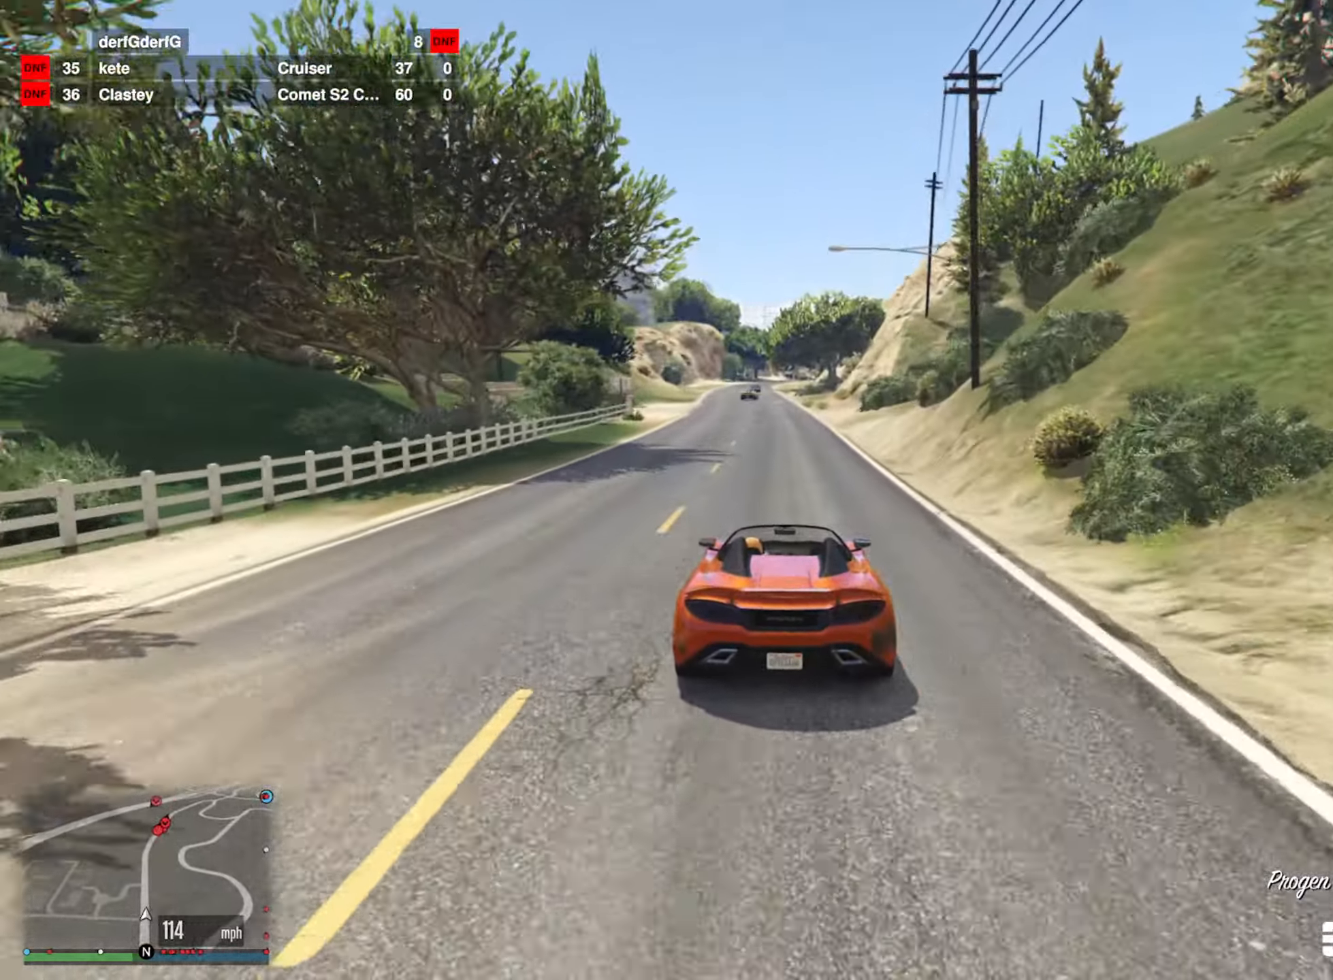
{"buttons": ["R2"], "left_stick": "center", "right_stick": "center", "events": [[284, "left_stick", "left"], [384, "left_stick", "center"]]}
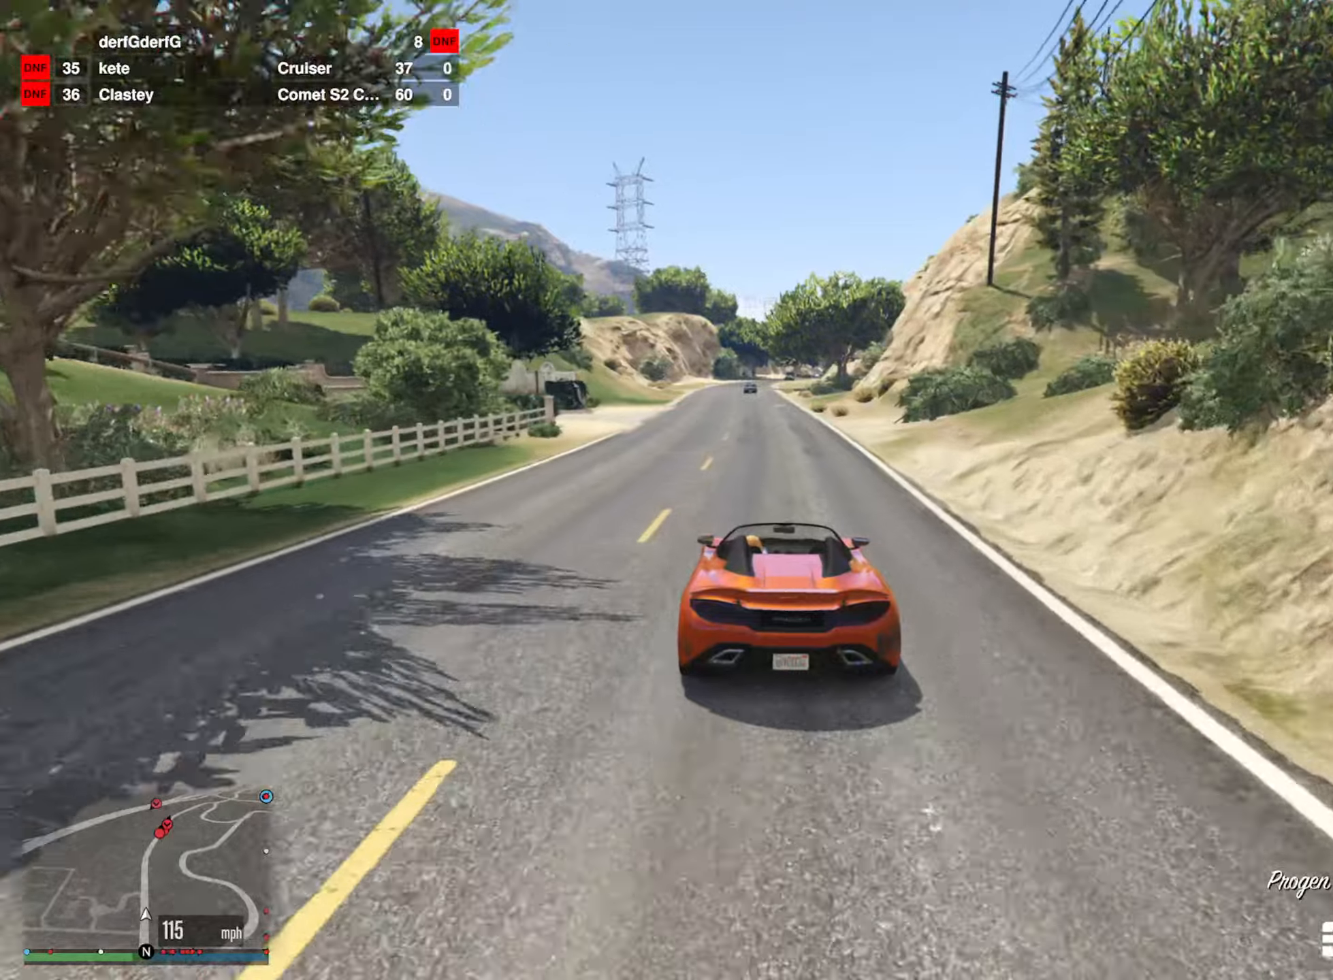
{"buttons": ["R2"], "left_stick": "center", "right_stick": "center", "events": [[366, "left_stick", "down-right"], [500, "left_stick", "center"]]}
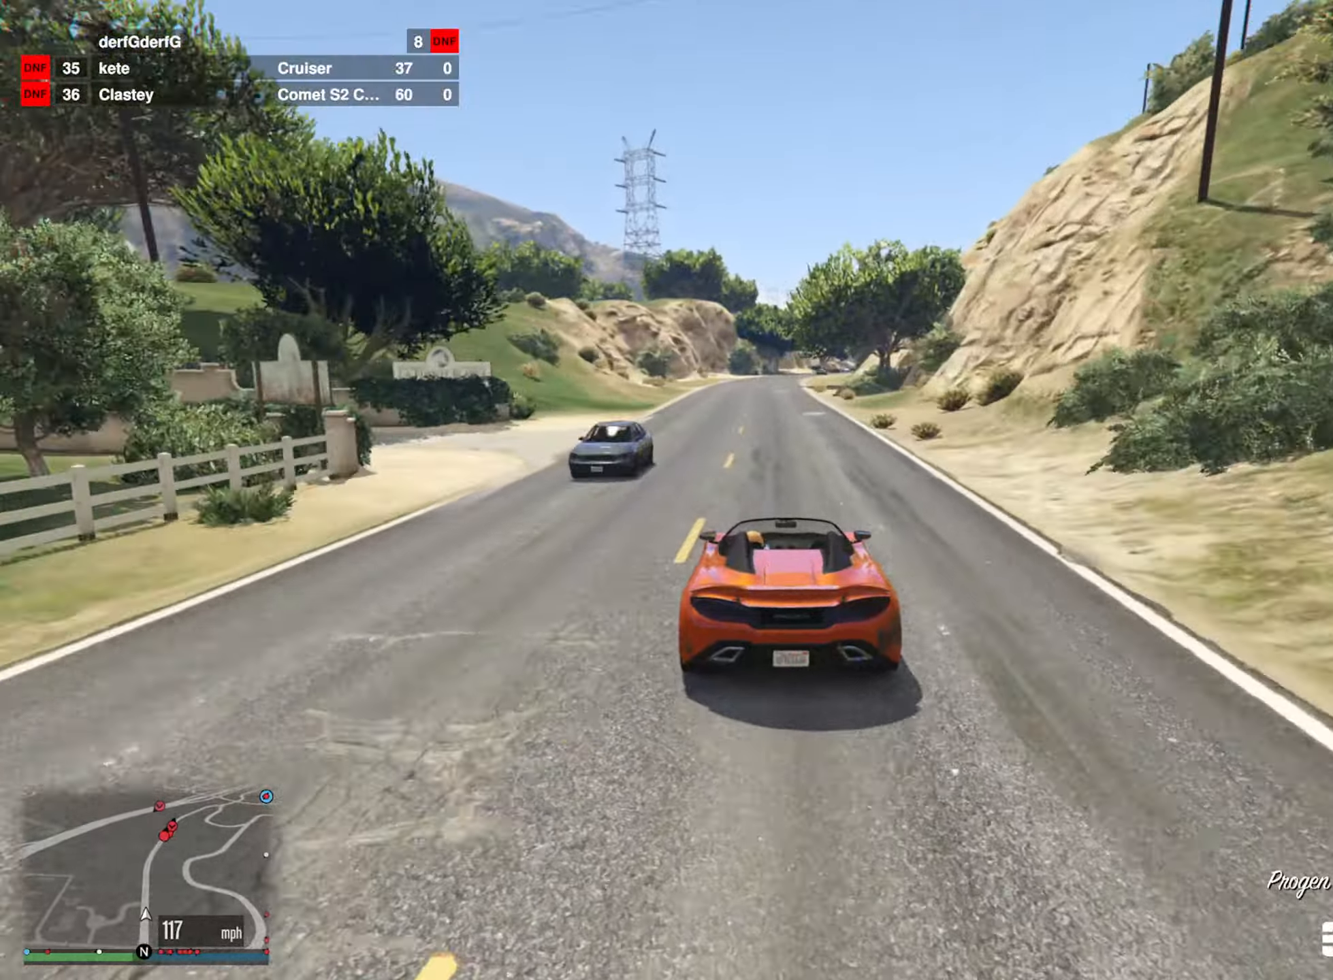
{"buttons": ["R2"], "left_stick": "center", "right_stick": "center", "events": [[283, "left_stick", "left"], [433, "left_stick", "center"]]}
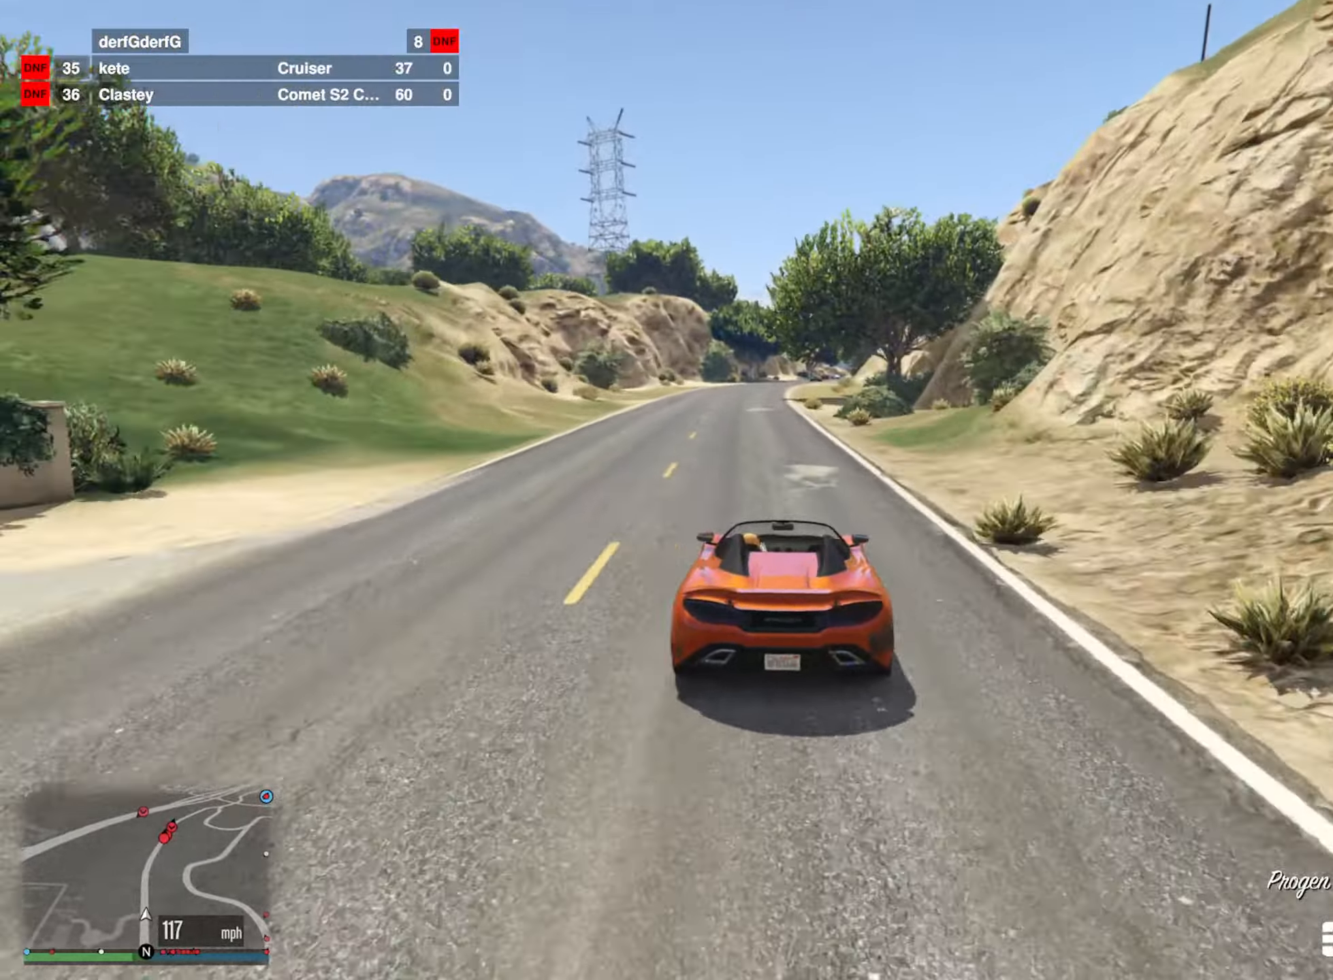
{"buttons": ["R2"], "left_stick": "center", "right_stick": "center", "events": []}
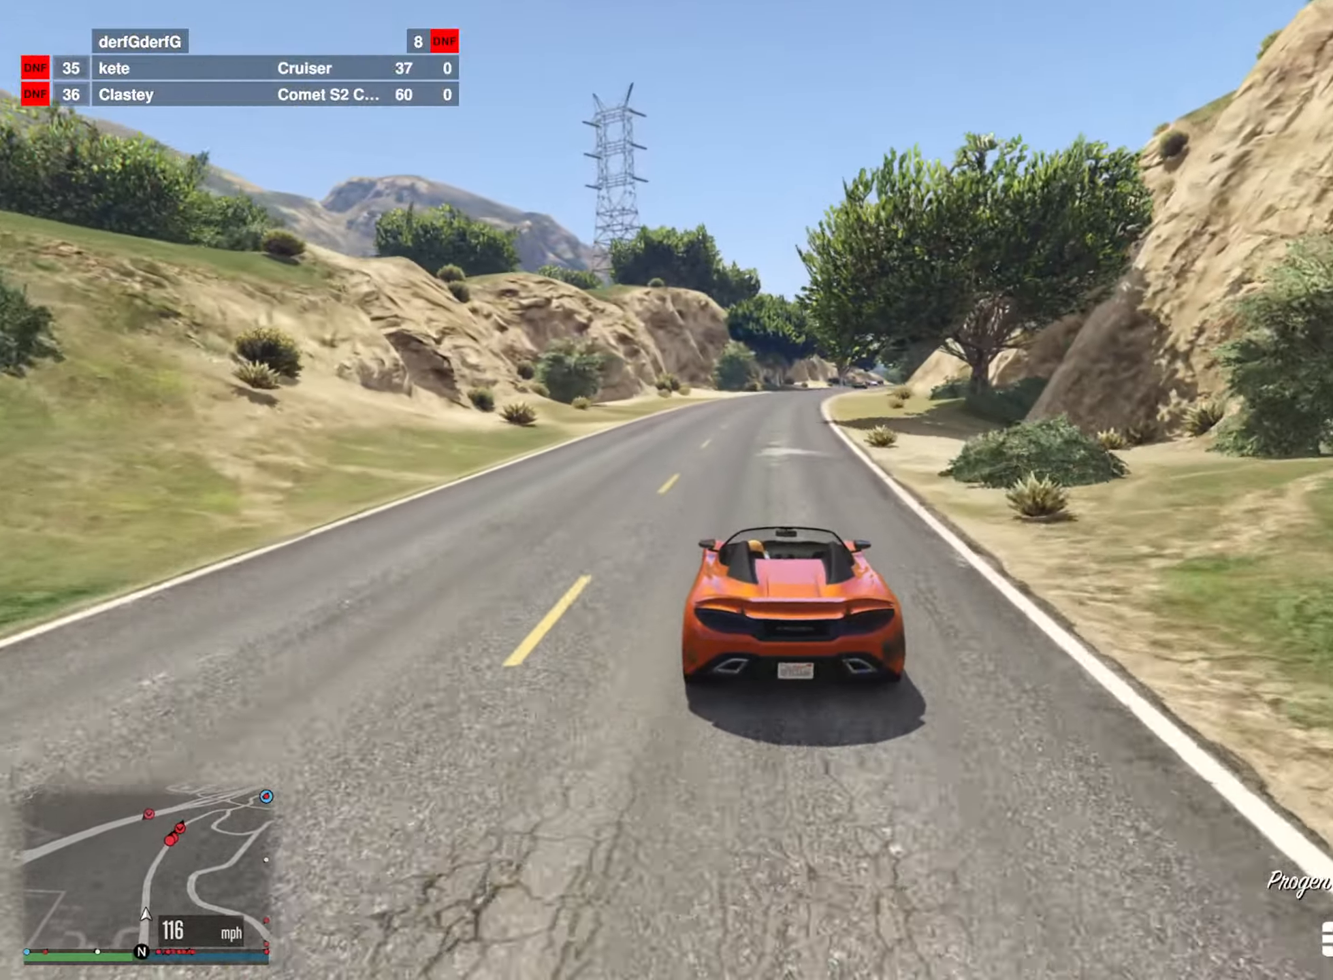
{"buttons": ["R2"], "left_stick": "center", "right_stick": "center", "events": [[200, "left_stick", "down-right"], [333, "left_stick", "center"]]}
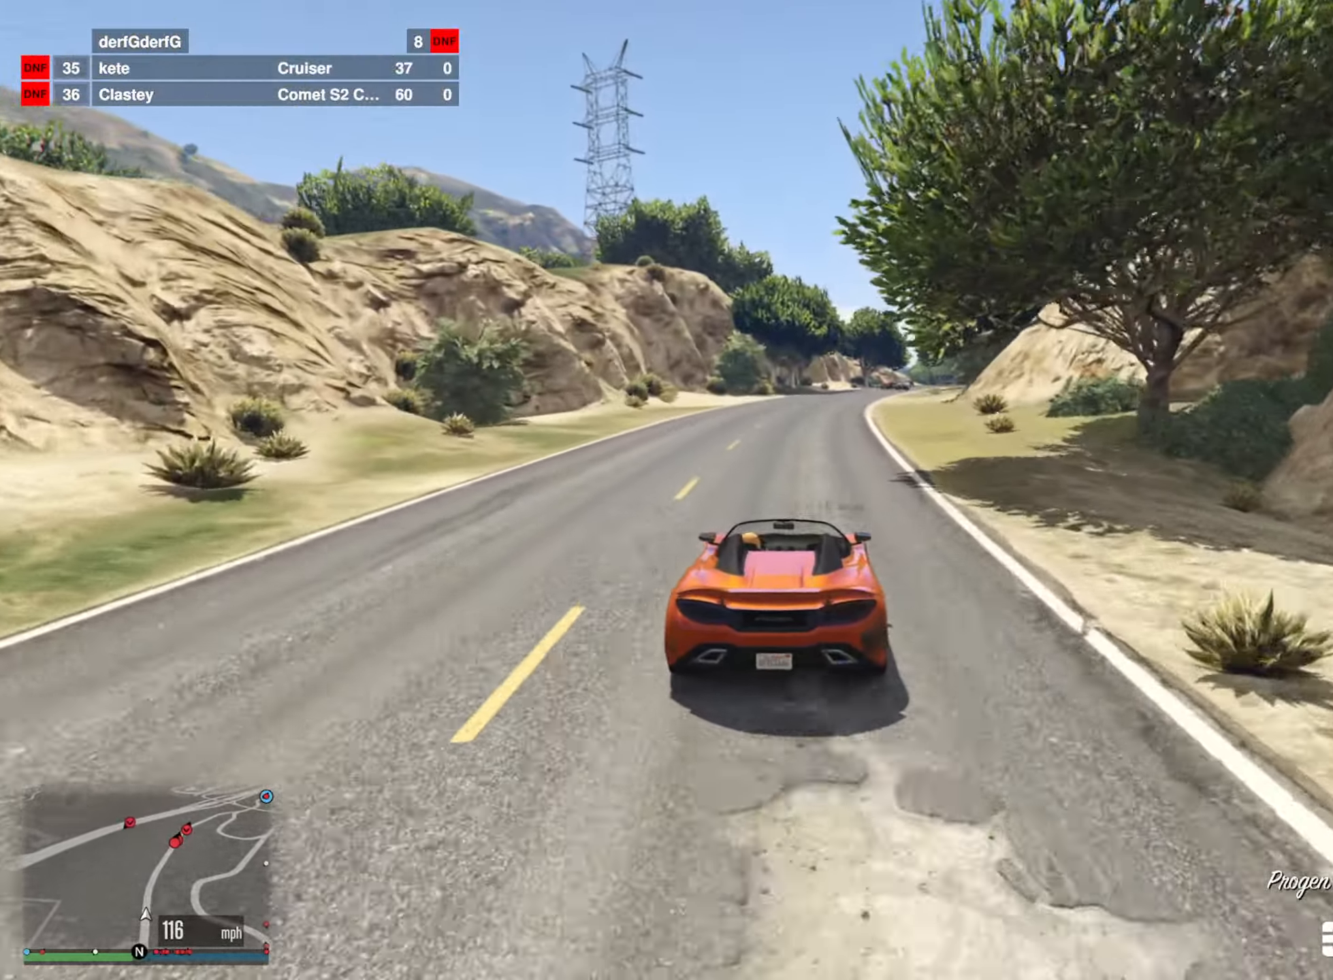
{"buttons": ["R2"], "left_stick": "center", "right_stick": "center", "events": [[366, "left_stick", "down-right"], [500, "left_stick", "center"]]}
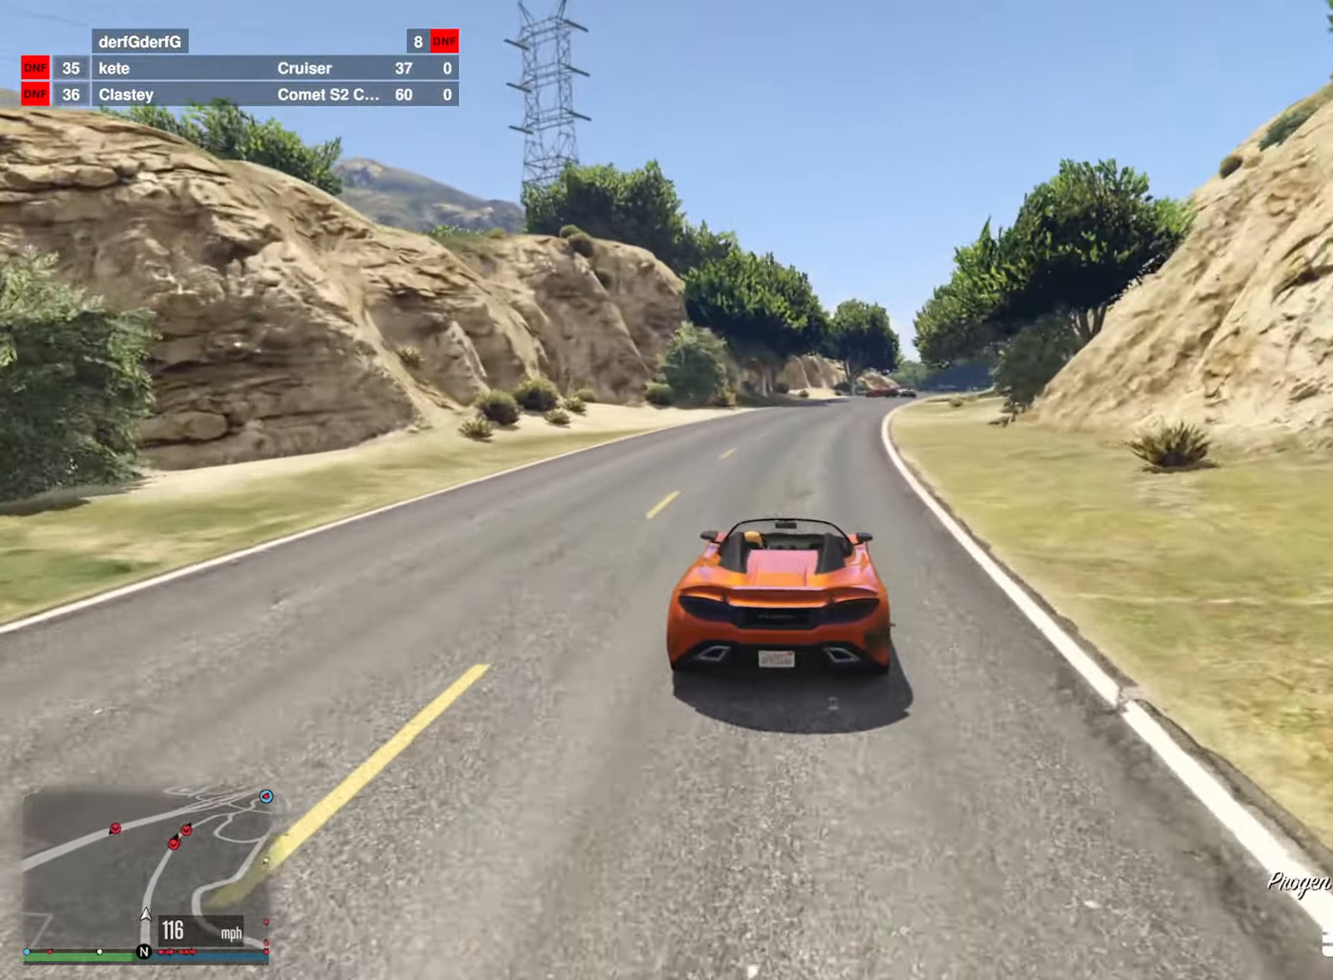
{"buttons": ["R2"], "left_stick": "center", "right_stick": "center", "events": [[216, "left_stick", "down-right"], [350, "left_stick", "center"]]}